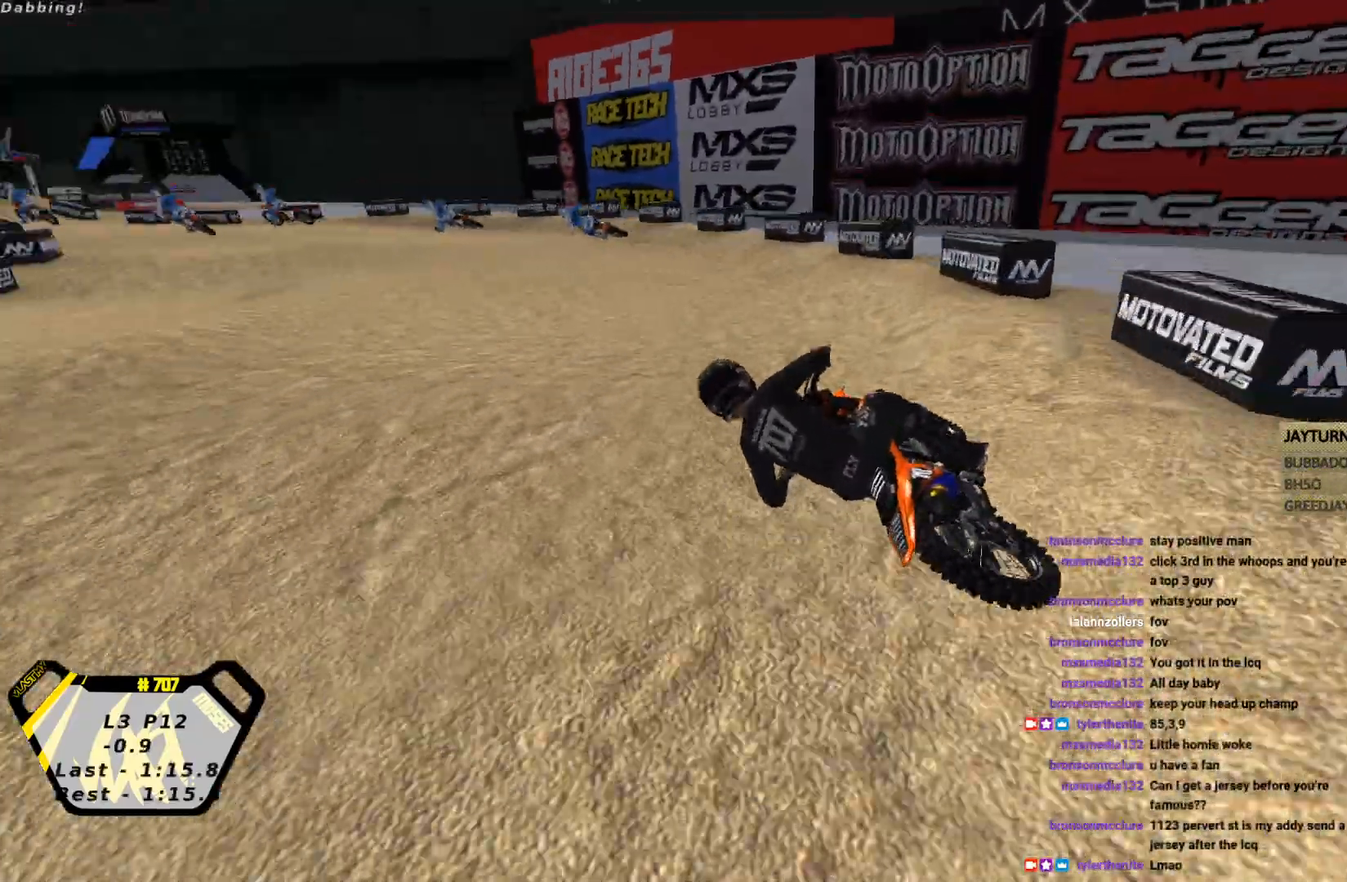
Gameplay with a controller (PlayStation layout); each line is a JSON object with the inputs held at the frame after it (dt_ms = milliseconds from this image to that frame). "events" lists button and stick changes between this image and that frame as [ms after this image, input, new state], when the widget could be followed in between. Not read: TOUCHPAD right_stick.
{"dt_ms": 500, "buttons": ["R2"], "left_stick": "center", "events": [[67, "left_stick", "center"]]}
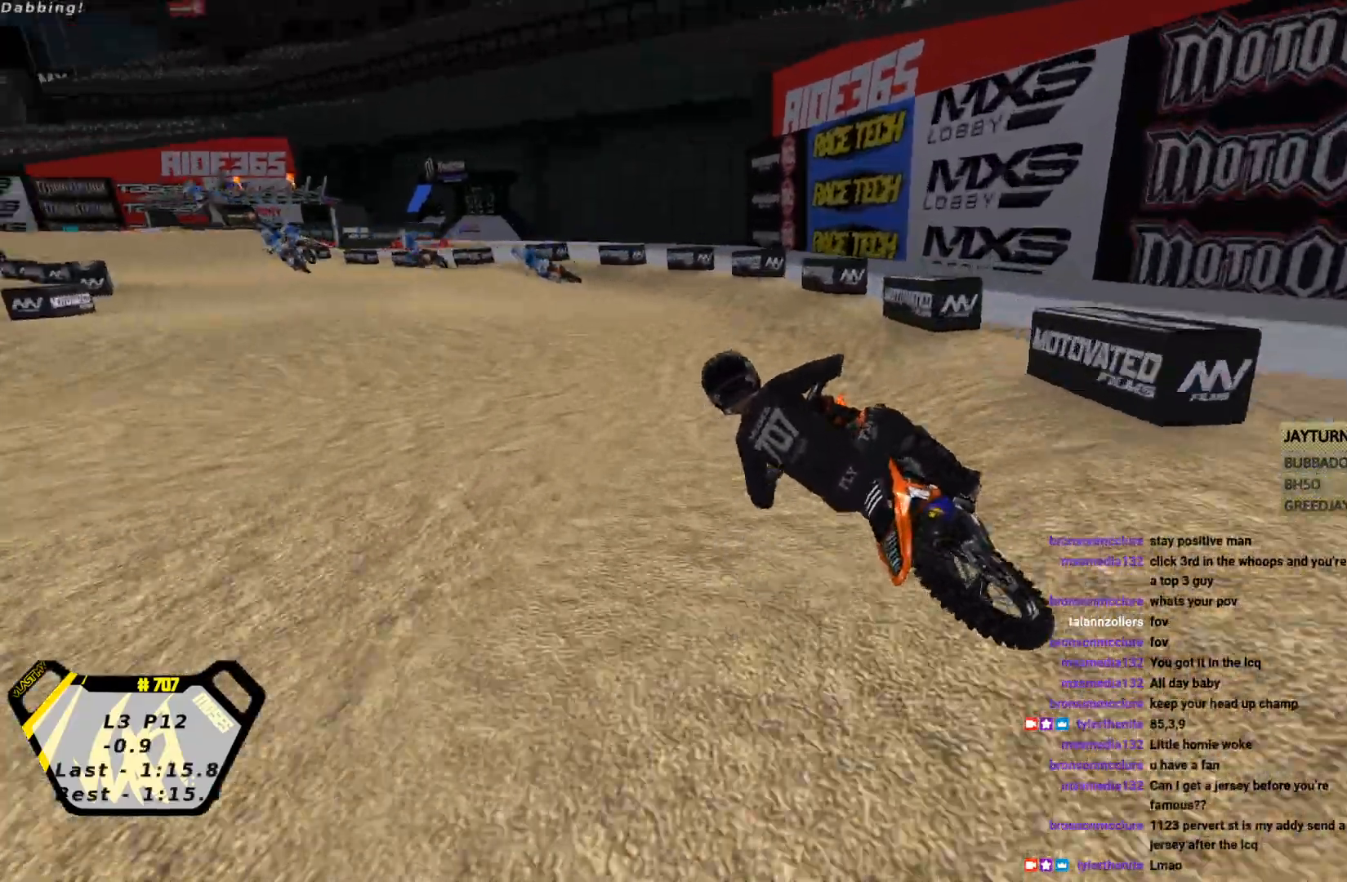
{"dt_ms": 500, "buttons": ["R2"], "left_stick": "center", "events": [[267, "CIRCLE", "down"], [400, "CIRCLE", "up"]]}
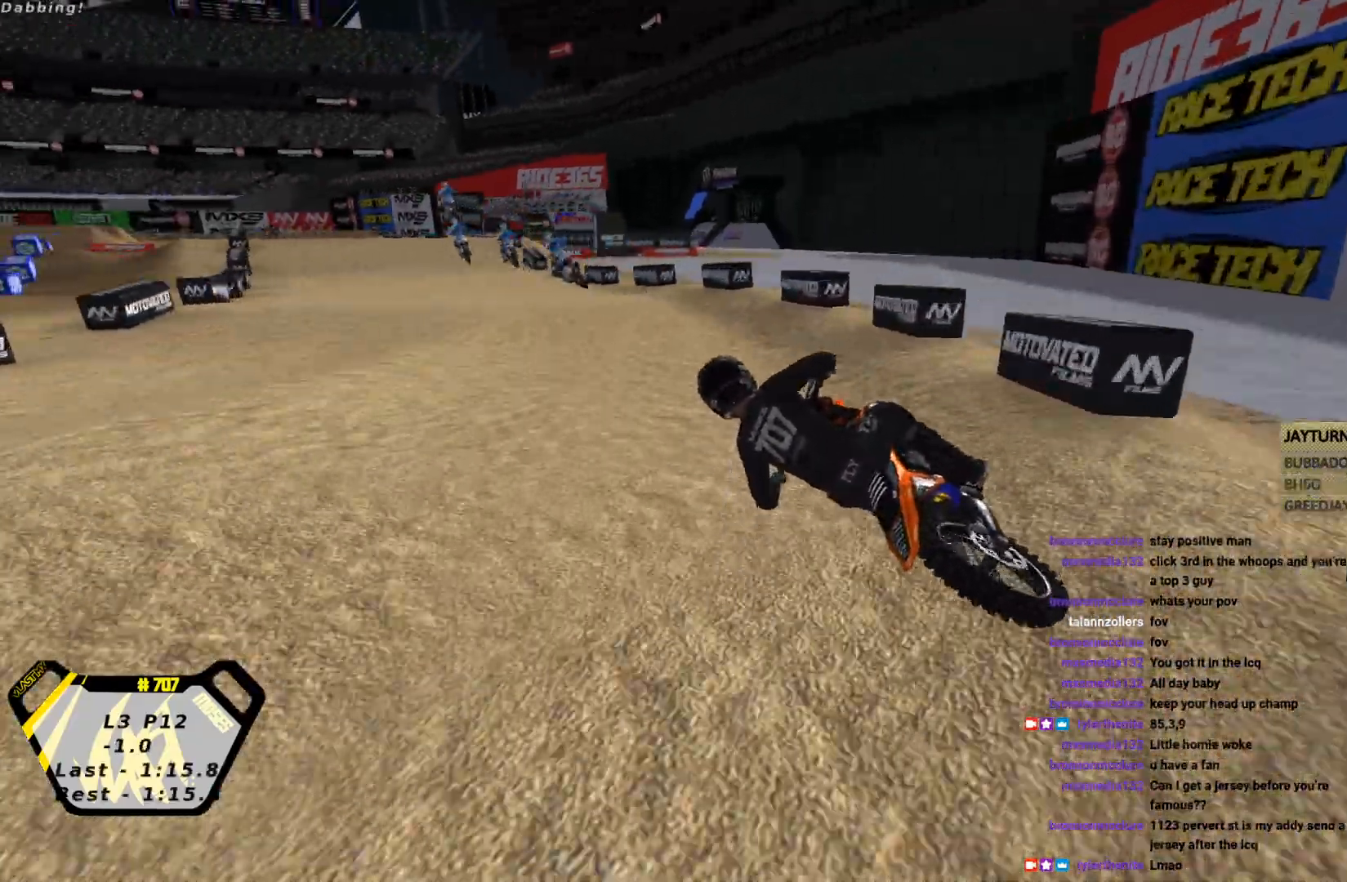
{"dt_ms": 500, "buttons": ["R2"], "left_stick": "right", "events": [[433, "left_stick", "right"]]}
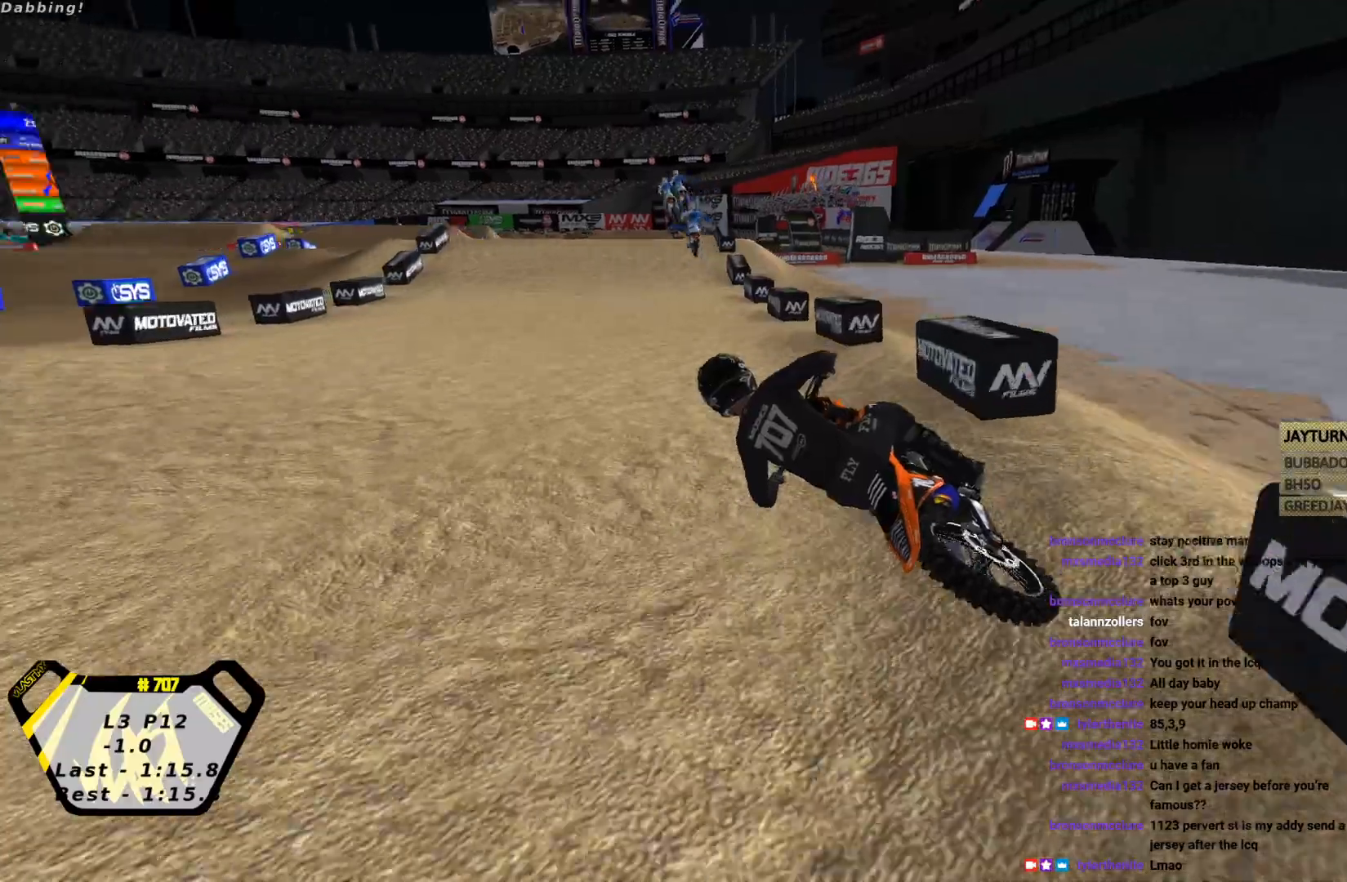
{"dt_ms": 500, "buttons": ["R2"], "left_stick": "right", "events": []}
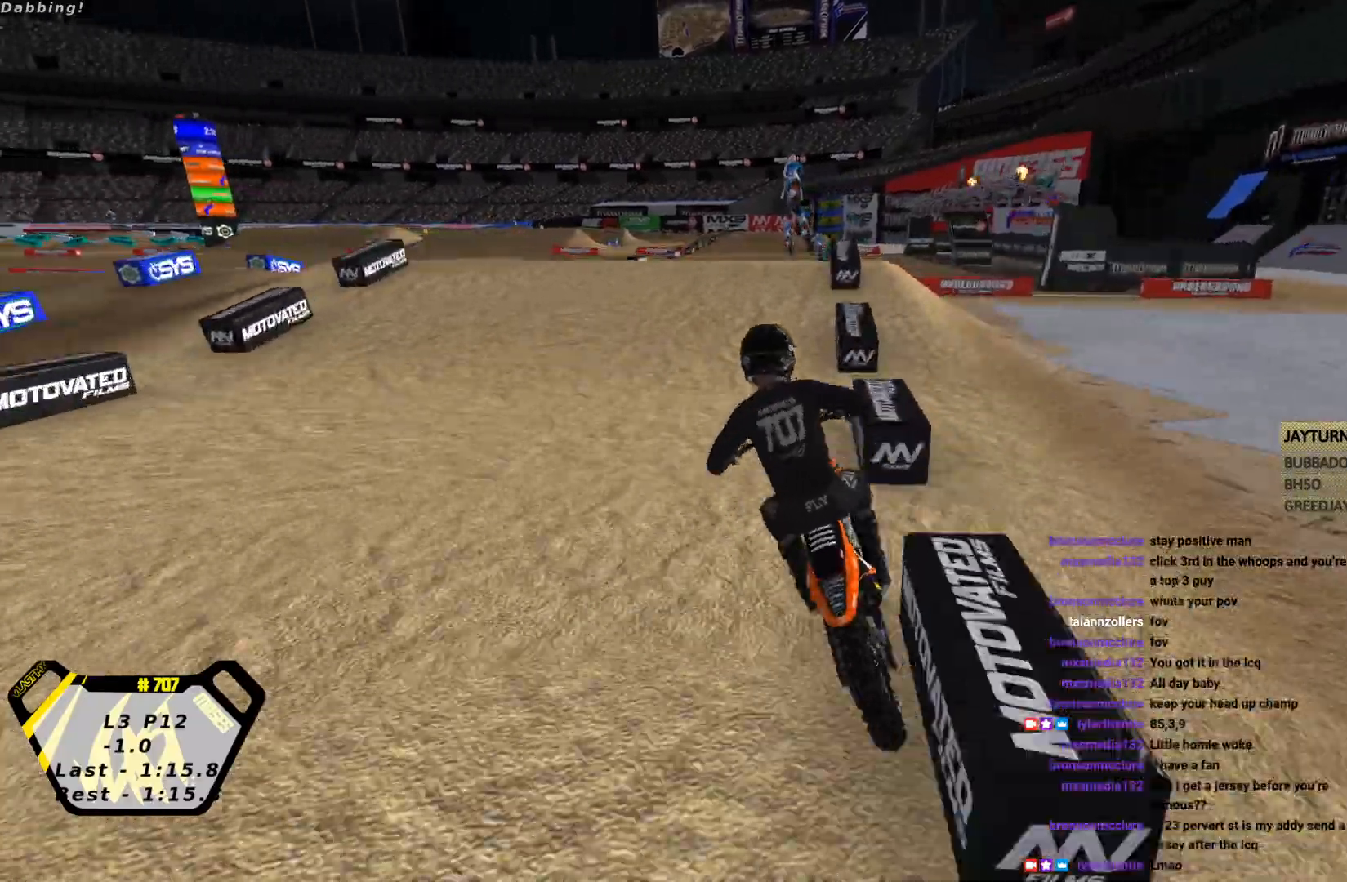
{"dt_ms": 500, "buttons": ["CIRCLE", "R2"], "left_stick": "down", "events": [[167, "CROSS", "down"], [200, "left_stick", "center"], [267, "CROSS", "up"], [400, "left_stick", "down"], [467, "CIRCLE", "down"]]}
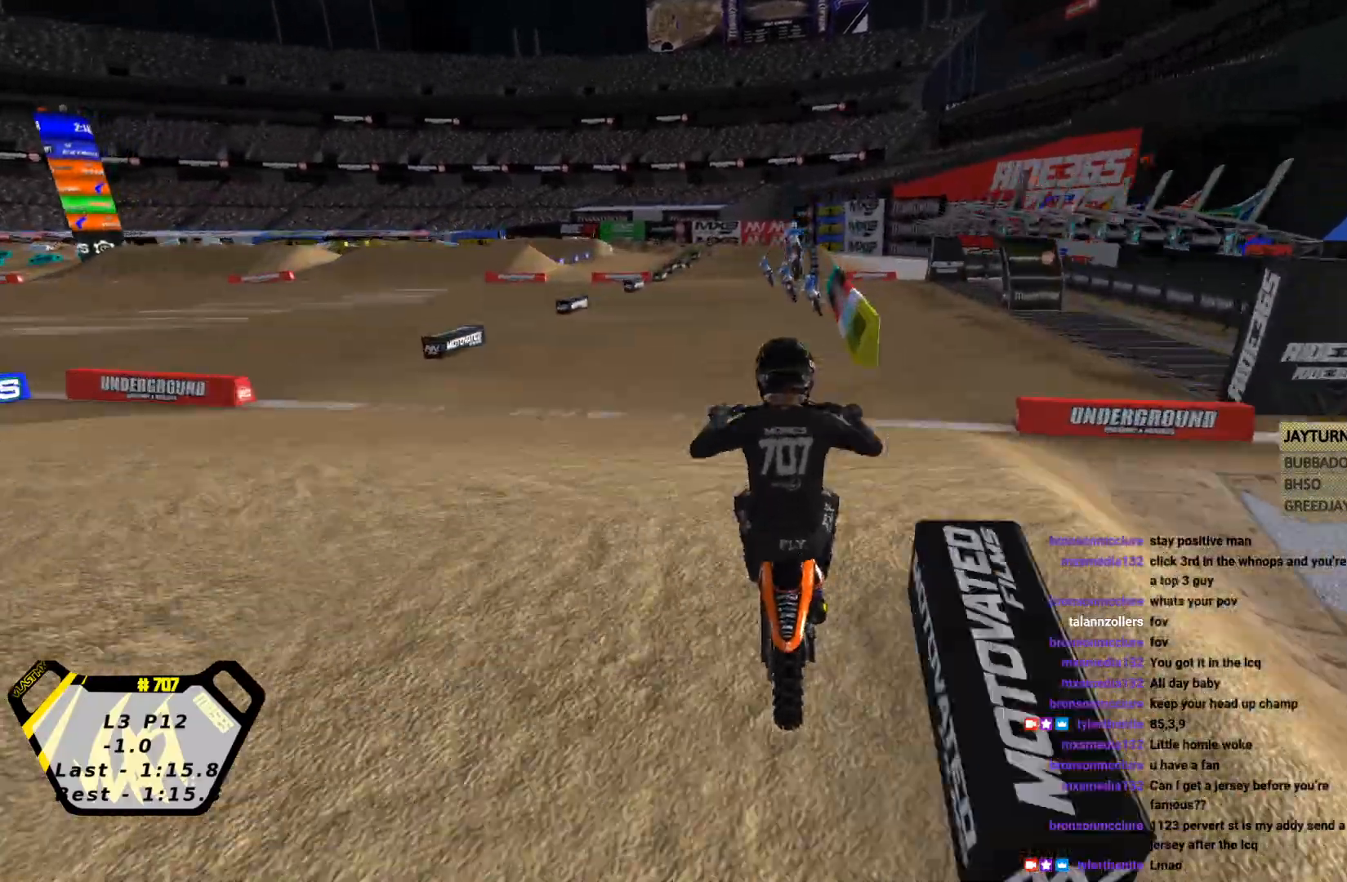
{"dt_ms": 500, "buttons": ["L2"], "left_stick": "center", "events": [[33, "CIRCLE", "up"], [33, "left_stick", "center"], [233, "R2", "up"], [367, "L2", "down"]]}
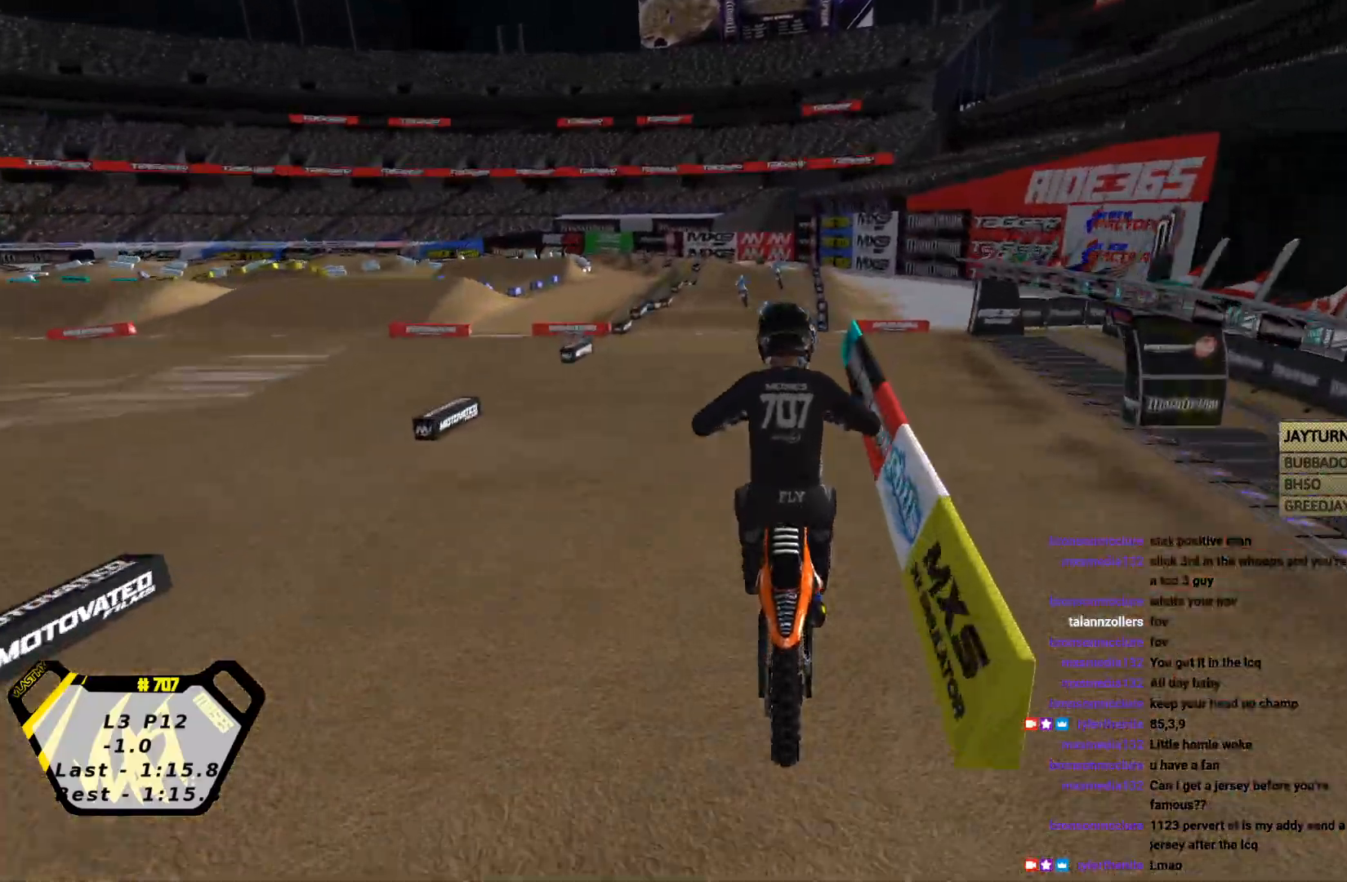
{"dt_ms": 500, "buttons": ["R2"], "left_stick": "center", "events": [[33, "R2", "down"], [100, "L2", "up"], [167, "left_stick", "left"], [233, "SQUARE", "down"], [333, "SQUARE", "up"], [367, "left_stick", "center"]]}
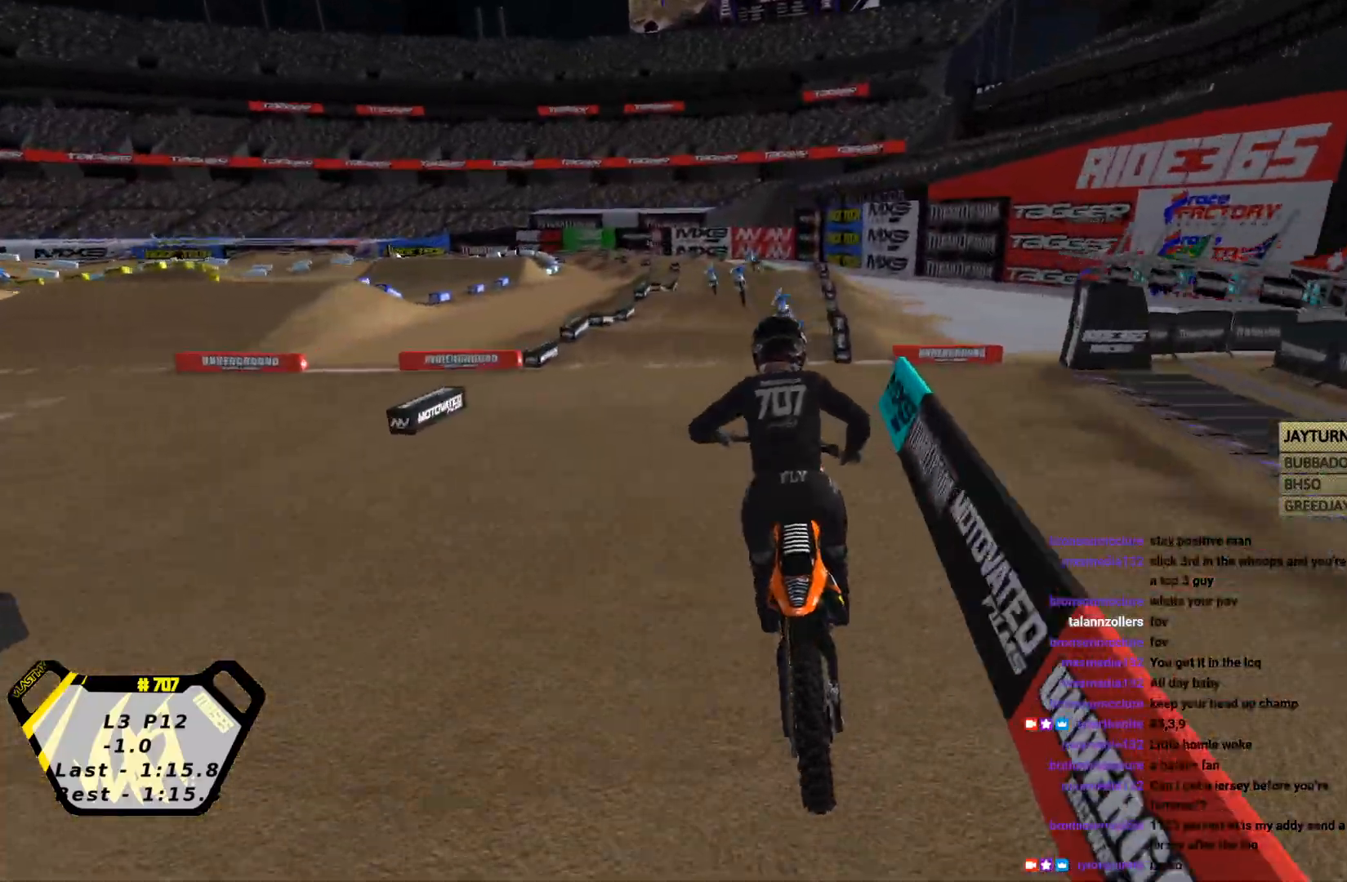
{"dt_ms": 1000, "buttons": ["R2"], "left_stick": "center", "events": [[300, "left_stick", "left"], [467, "left_stick", "center"], [700, "left_stick", "up-right"], [833, "left_stick", "down"], [967, "left_stick", "center"]]}
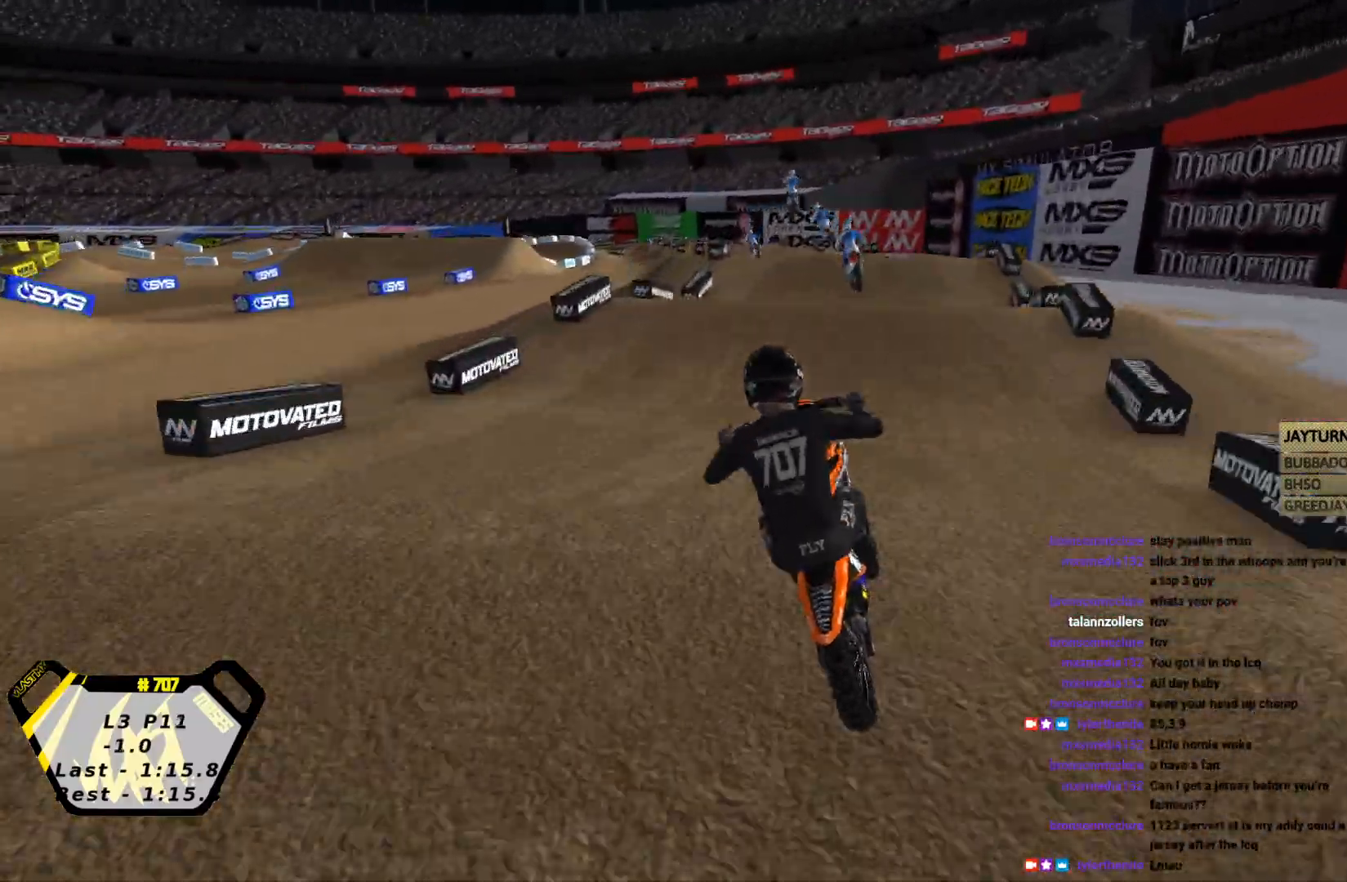
{"dt_ms": 500, "buttons": ["R2"], "left_stick": "center", "events": [[367, "left_stick", "down"], [500, "left_stick", "center"]]}
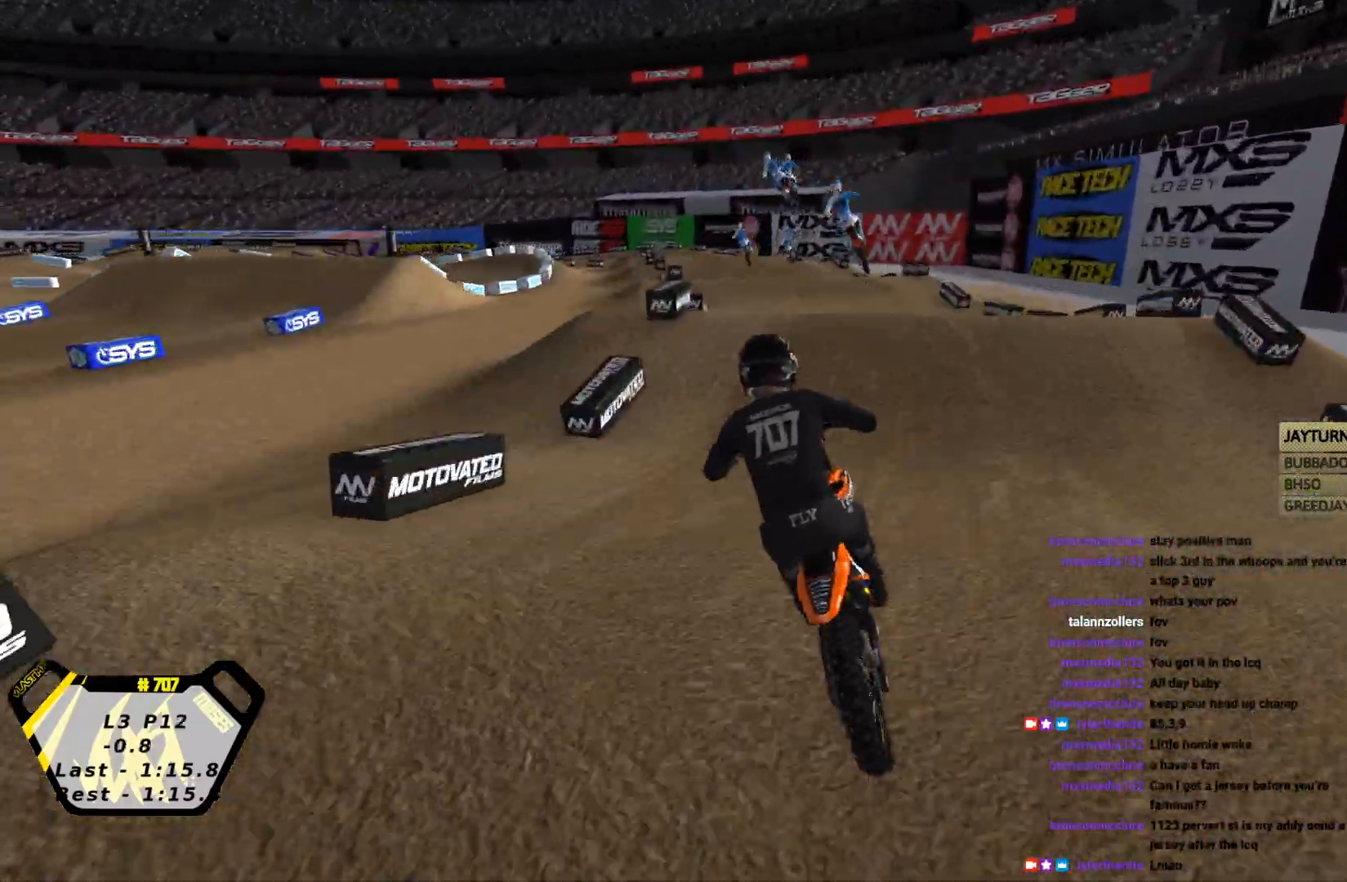
{"dt_ms": 500, "buttons": [], "left_stick": "center", "events": [[100, "R2", "up"], [267, "R2", "down"], [300, "left_stick", "down"], [400, "left_stick", "center"], [467, "R2", "up"]]}
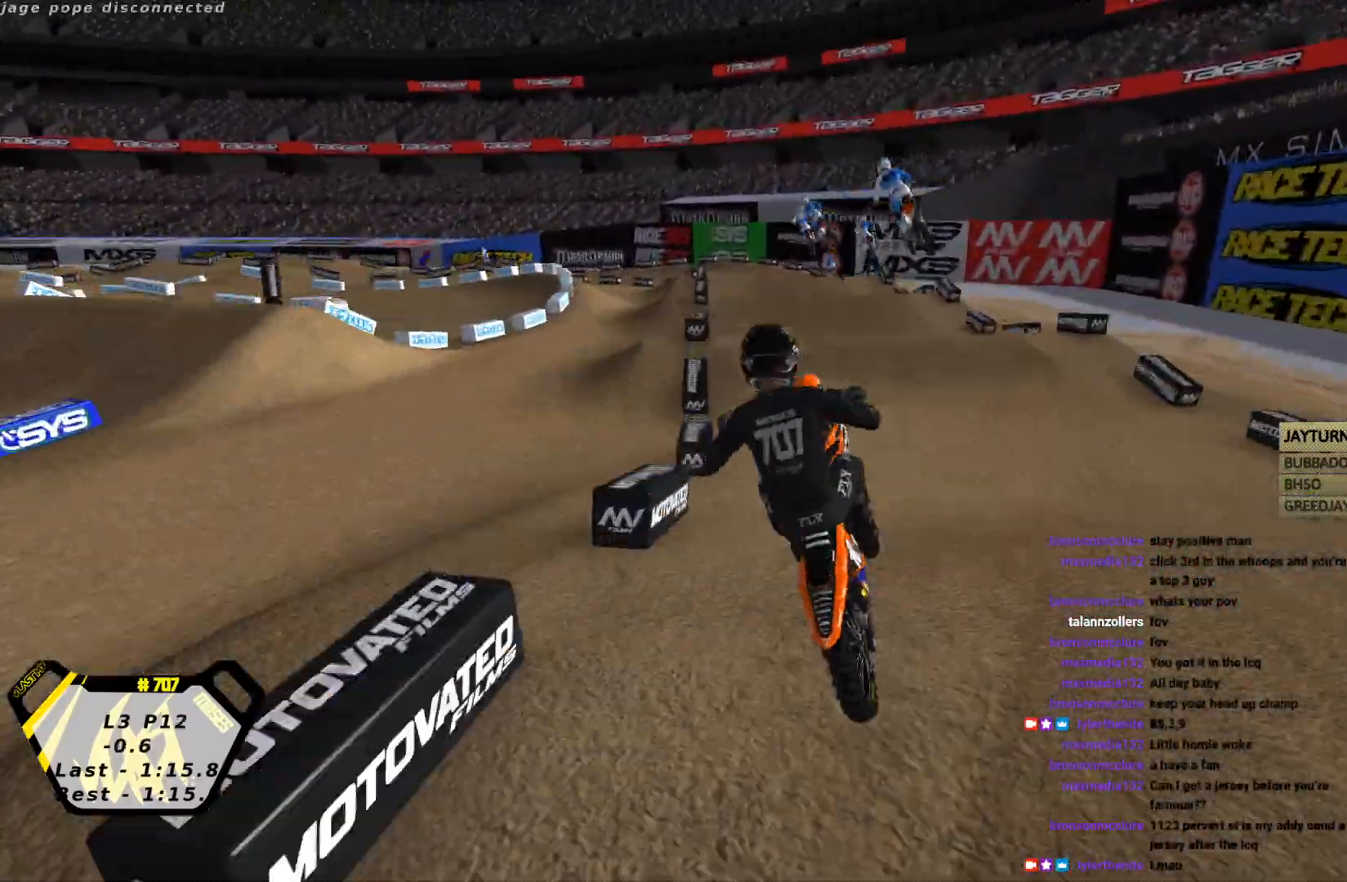
{"dt_ms": 500, "buttons": ["R2"], "left_stick": "center", "events": [[167, "L2", "down"], [367, "L2", "up"], [400, "R2", "down"]]}
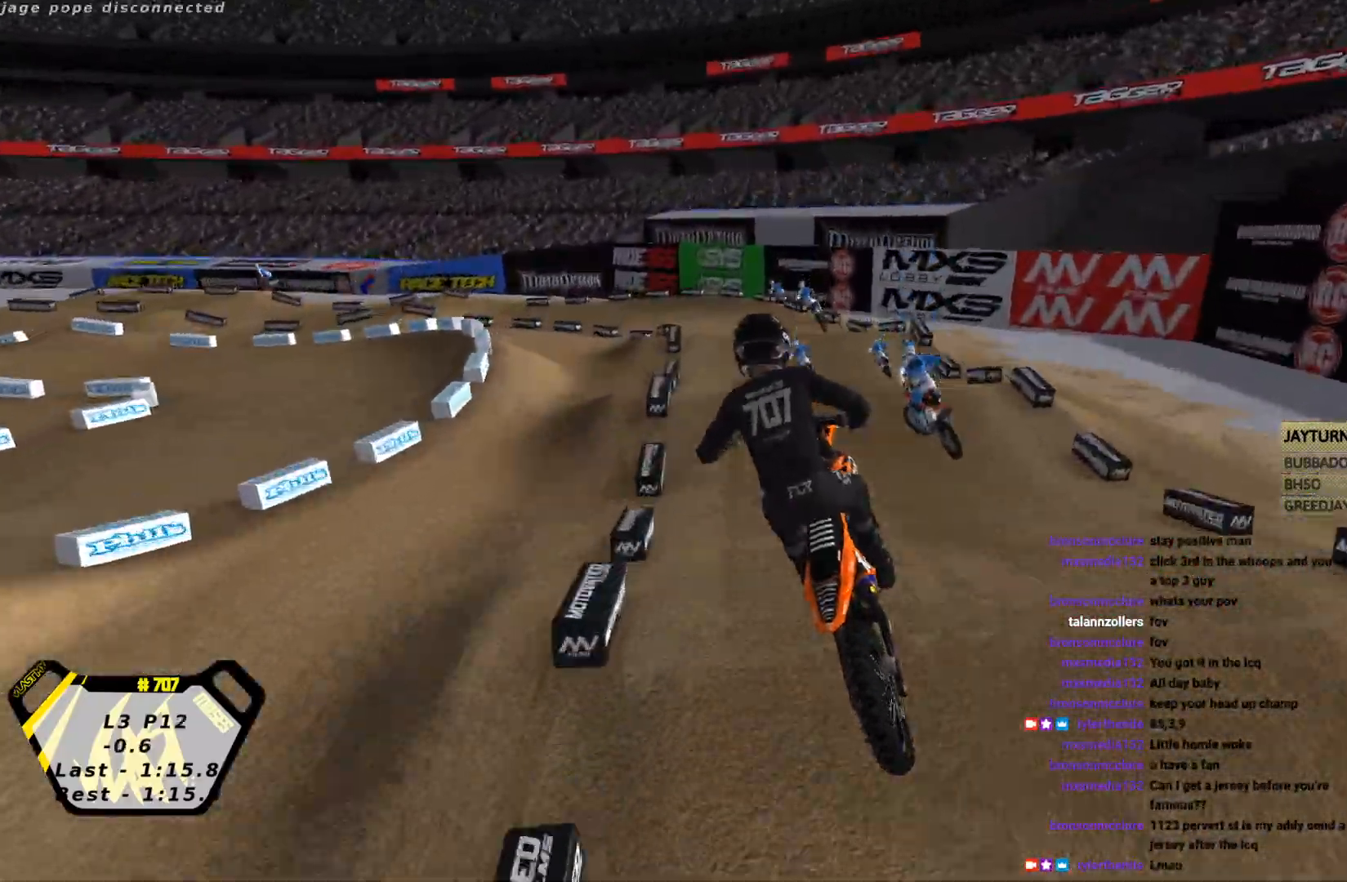
{"dt_ms": 500, "buttons": ["L2"], "left_stick": "center", "events": [[33, "CROSS", "down"], [67, "SQUARE", "down"], [67, "left_stick", "down-left"], [100, "CROSS", "up"], [167, "SQUARE", "up"], [200, "SQUARE", "down"], [267, "left_stick", "center"], [300, "SQUARE", "up"], [333, "L2", "down"], [333, "R2", "up"]]}
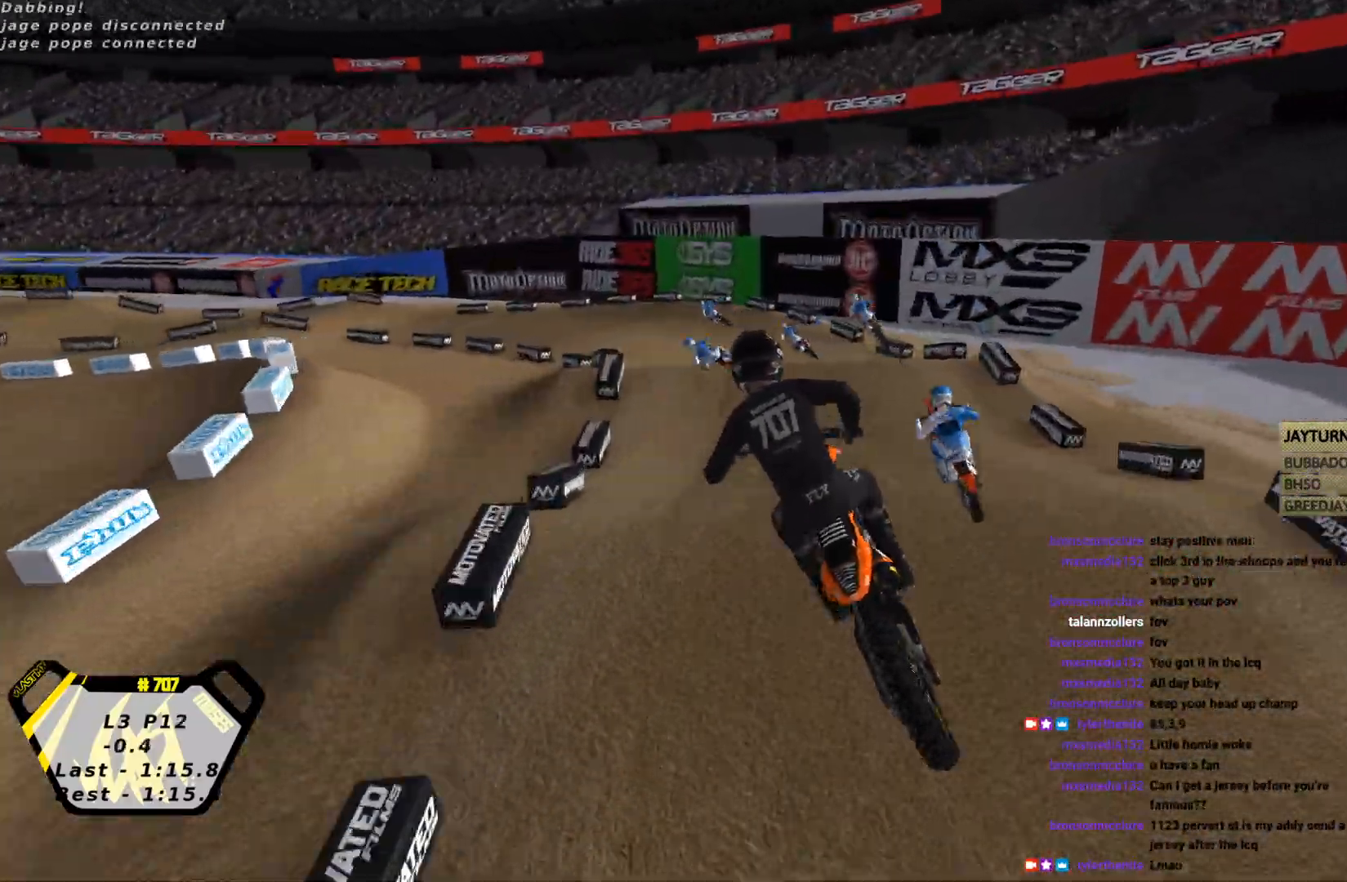
{"dt_ms": 500, "buttons": ["L2", "R1"], "left_stick": "left", "events": [[33, "L2", "up"], [367, "L2", "down"], [400, "left_stick", "left"], [433, "R1", "down"]]}
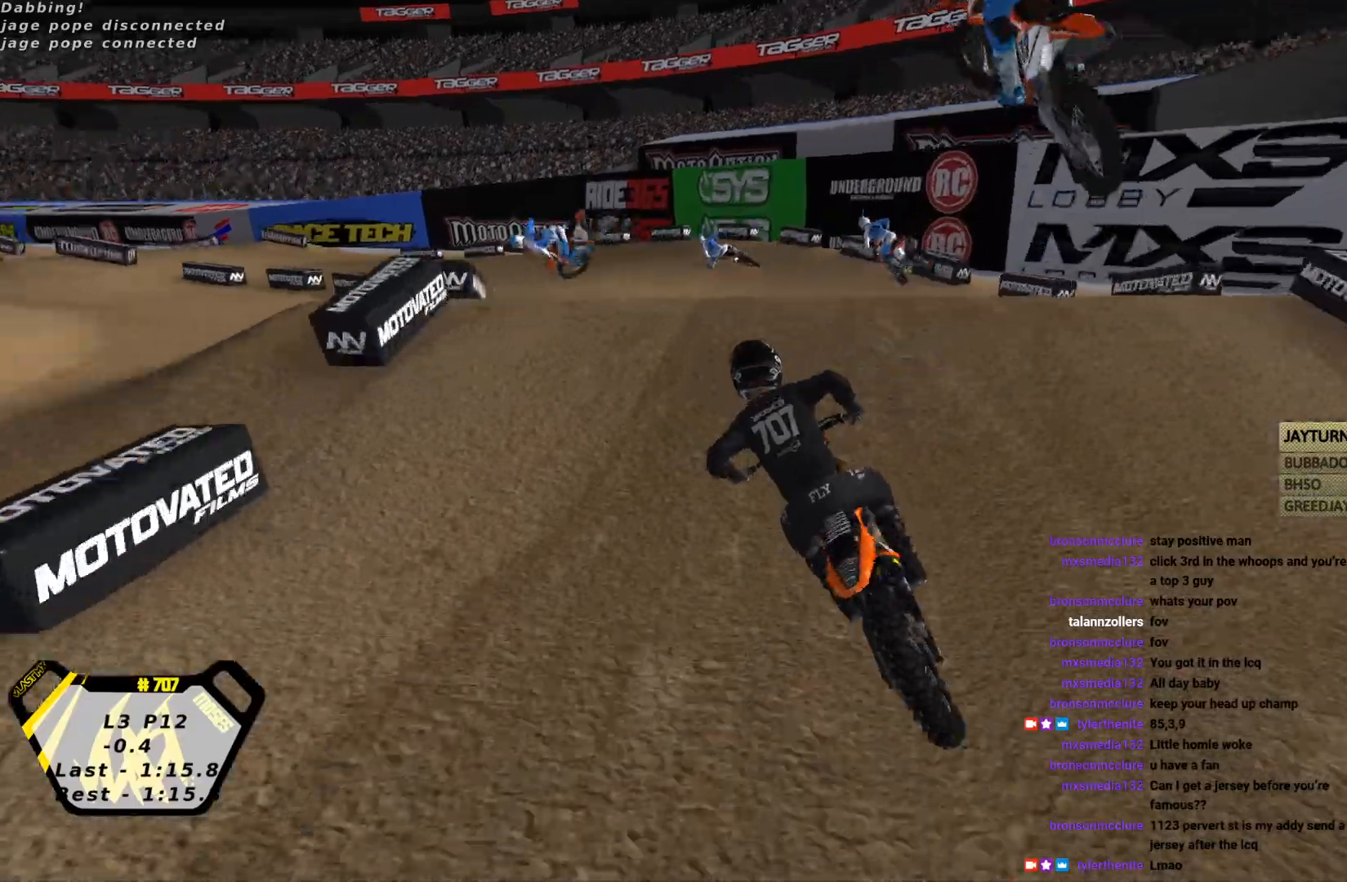
{"dt_ms": 500, "buttons": [], "left_stick": "down-left", "events": [[167, "L2", "up"], [200, "left_stick", "center"], [233, "R1", "up"], [267, "left_stick", "down"], [433, "left_stick", "down-left"]]}
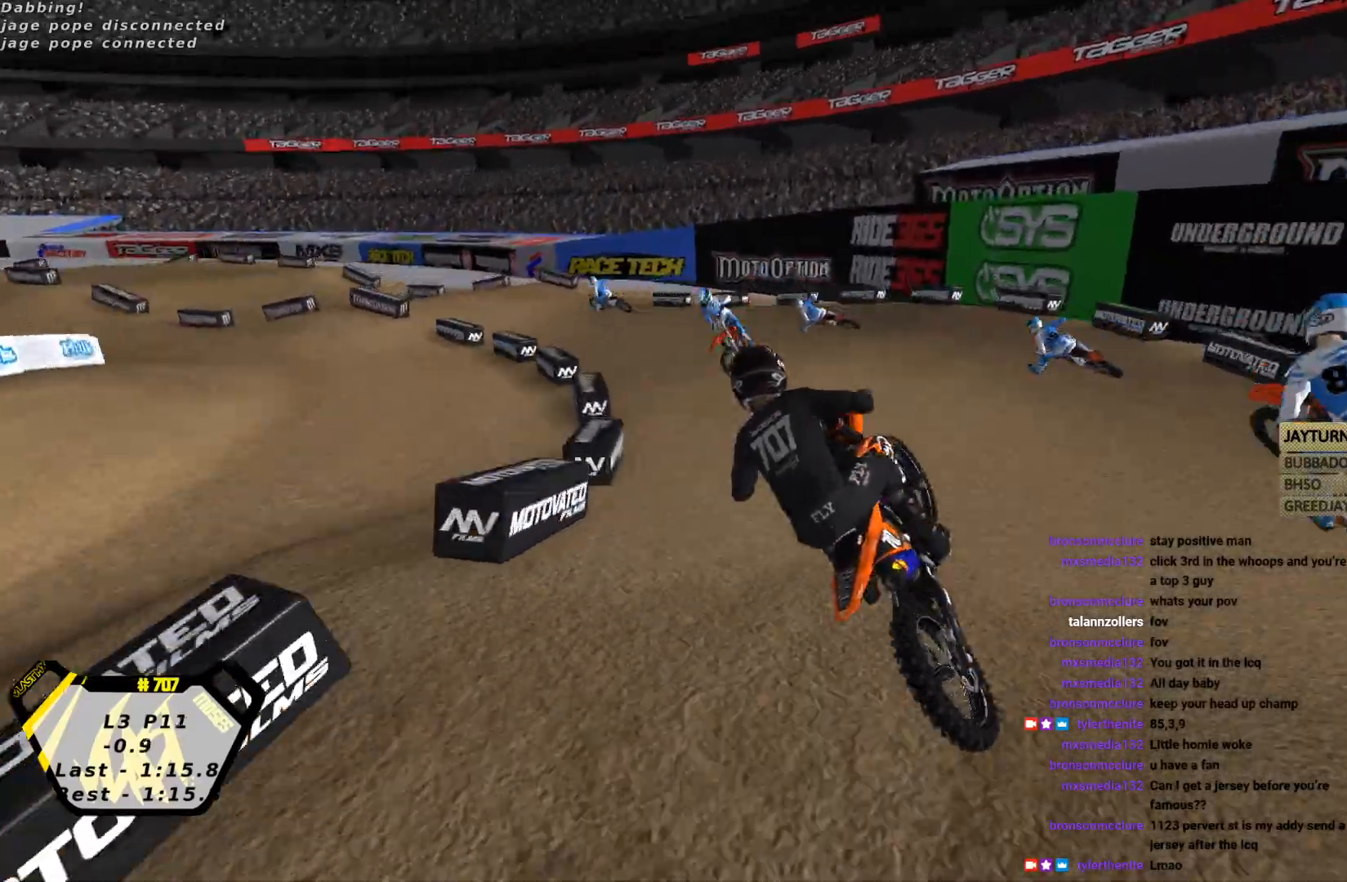
{"dt_ms": 500, "buttons": [], "left_stick": "center", "events": [[167, "R2", "down"], [267, "left_stick", "right"], [367, "R2", "up"], [500, "left_stick", "center"]]}
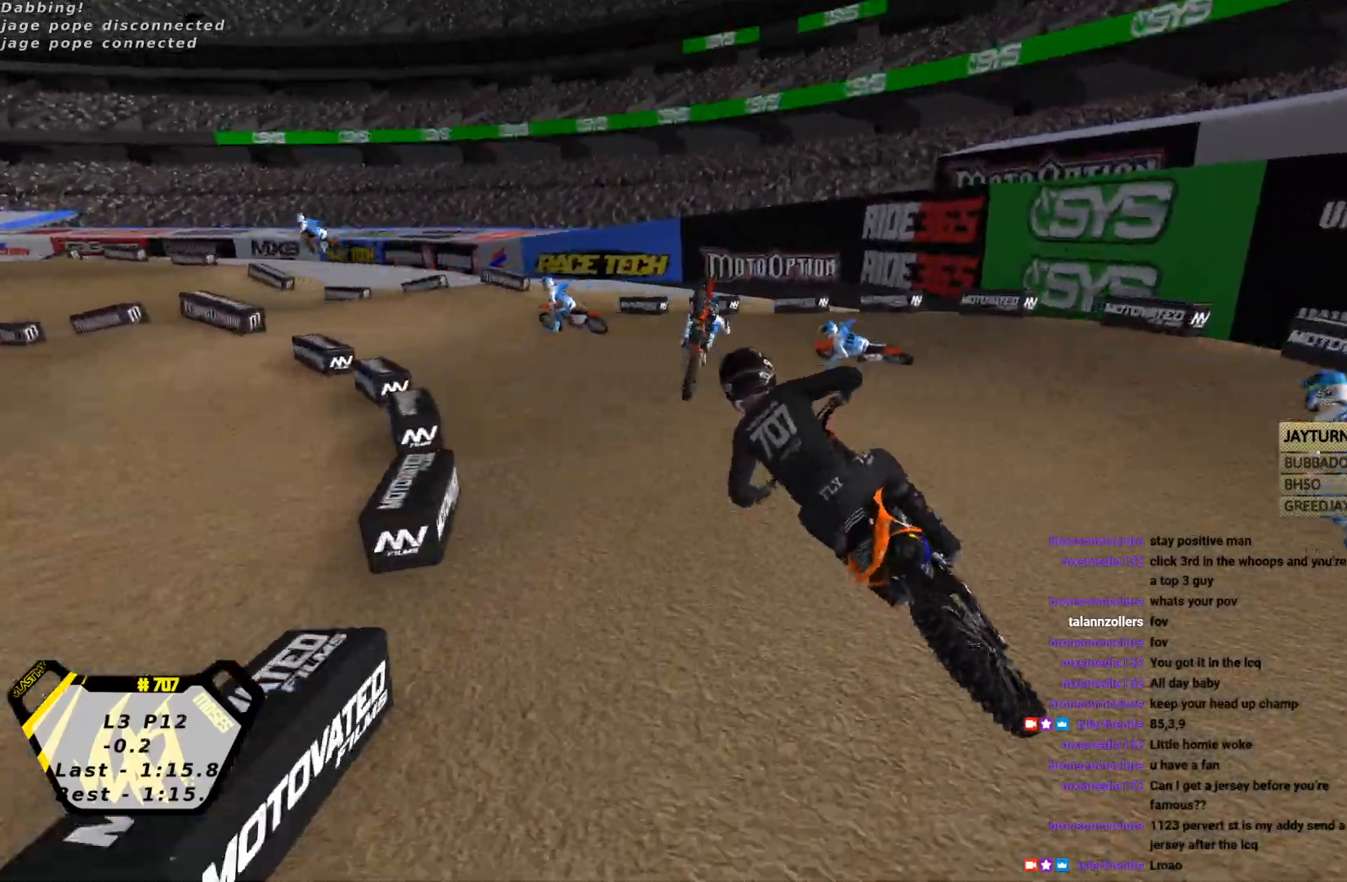
{"dt_ms": 500, "buttons": ["R2"], "left_stick": "center", "events": [[233, "R2", "down"]]}
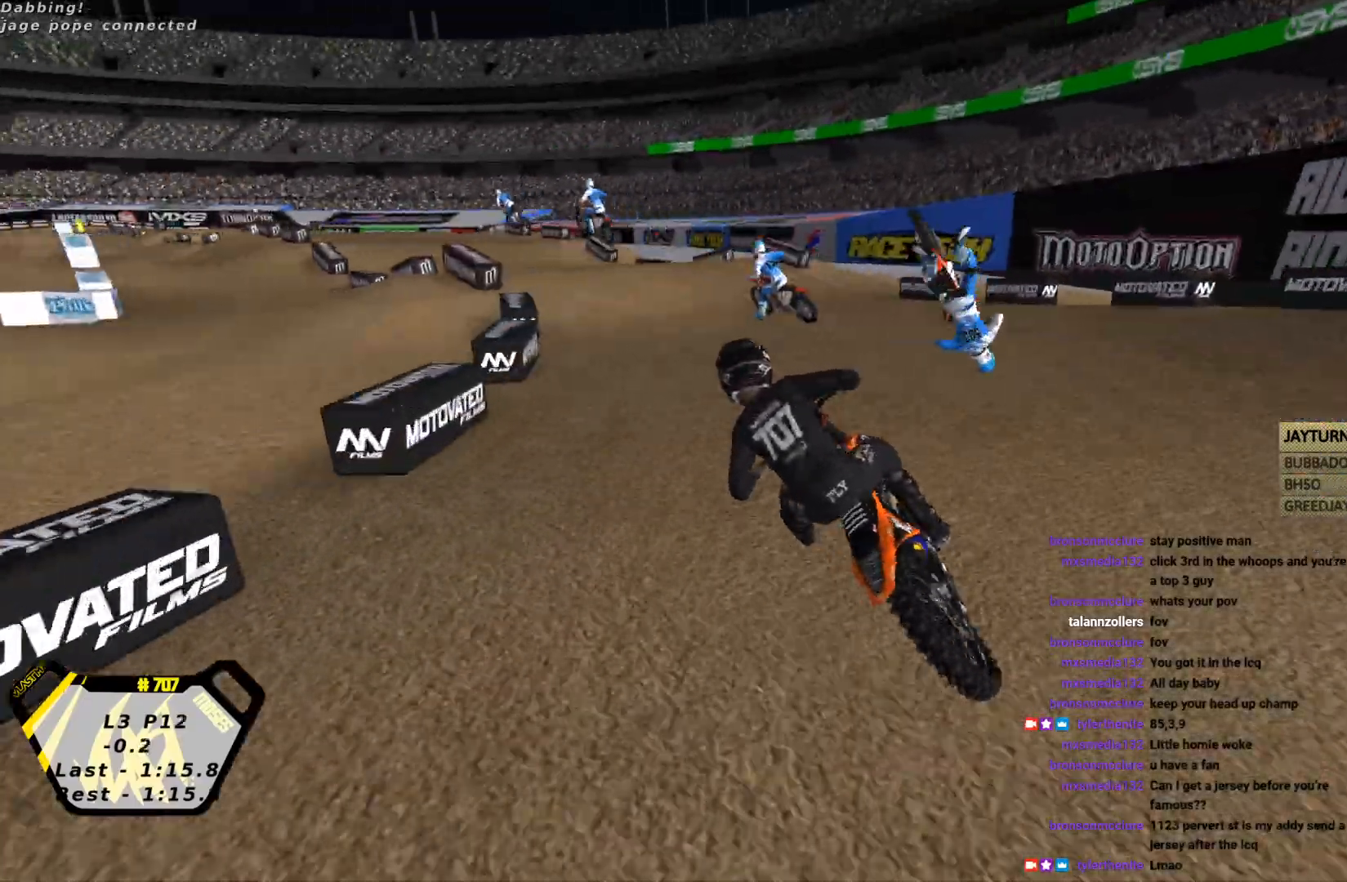
{"dt_ms": 500, "buttons": ["R2"], "left_stick": "center", "events": [[200, "CIRCLE", "down"], [300, "CIRCLE", "up"]]}
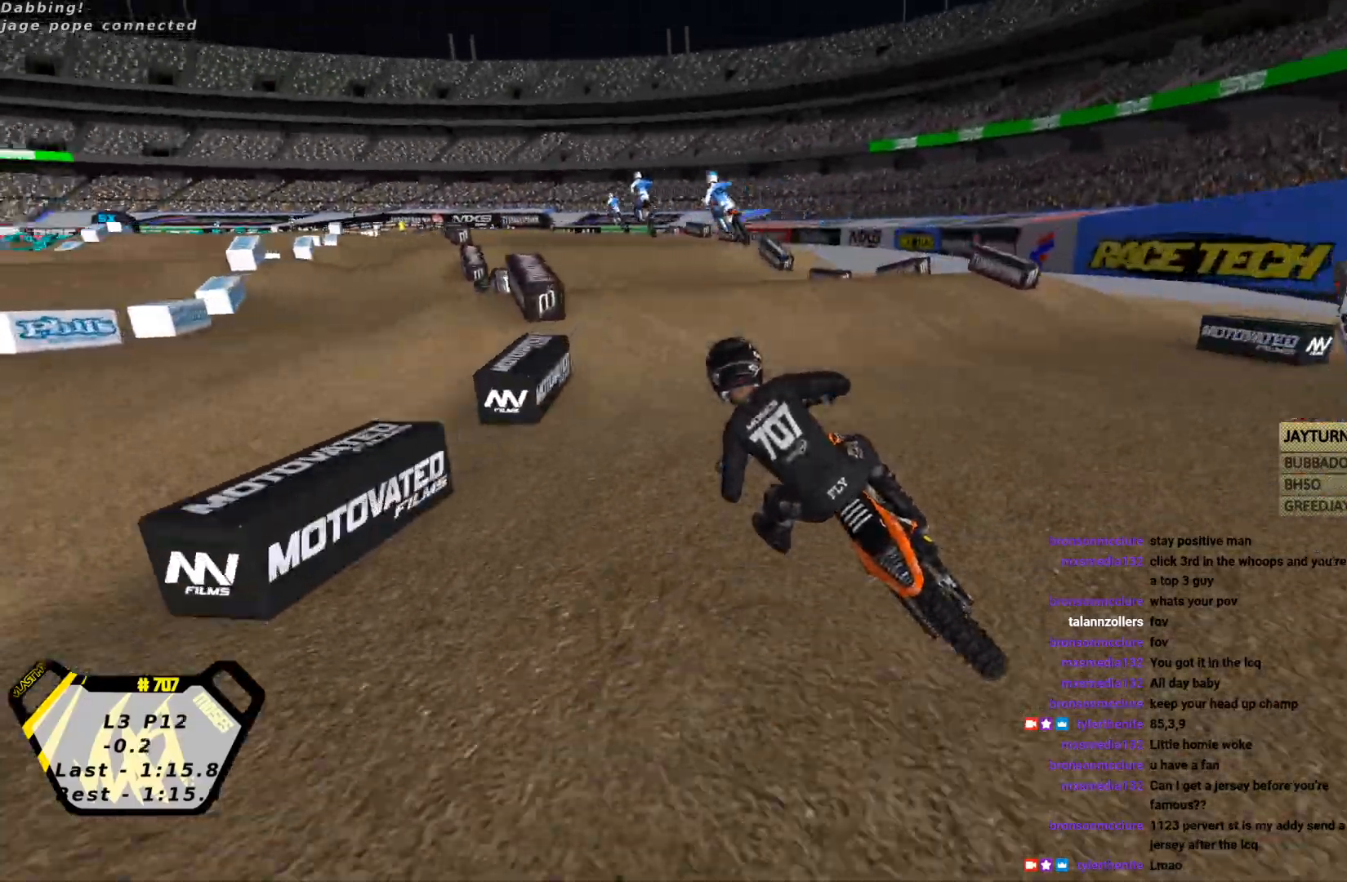
{"dt_ms": 500, "buttons": ["R2"], "left_stick": "down-right", "events": [[67, "left_stick", "right"], [100, "CROSS", "down"], [167, "CROSS", "up"], [300, "left_stick", "up-right"], [467, "left_stick", "down-right"]]}
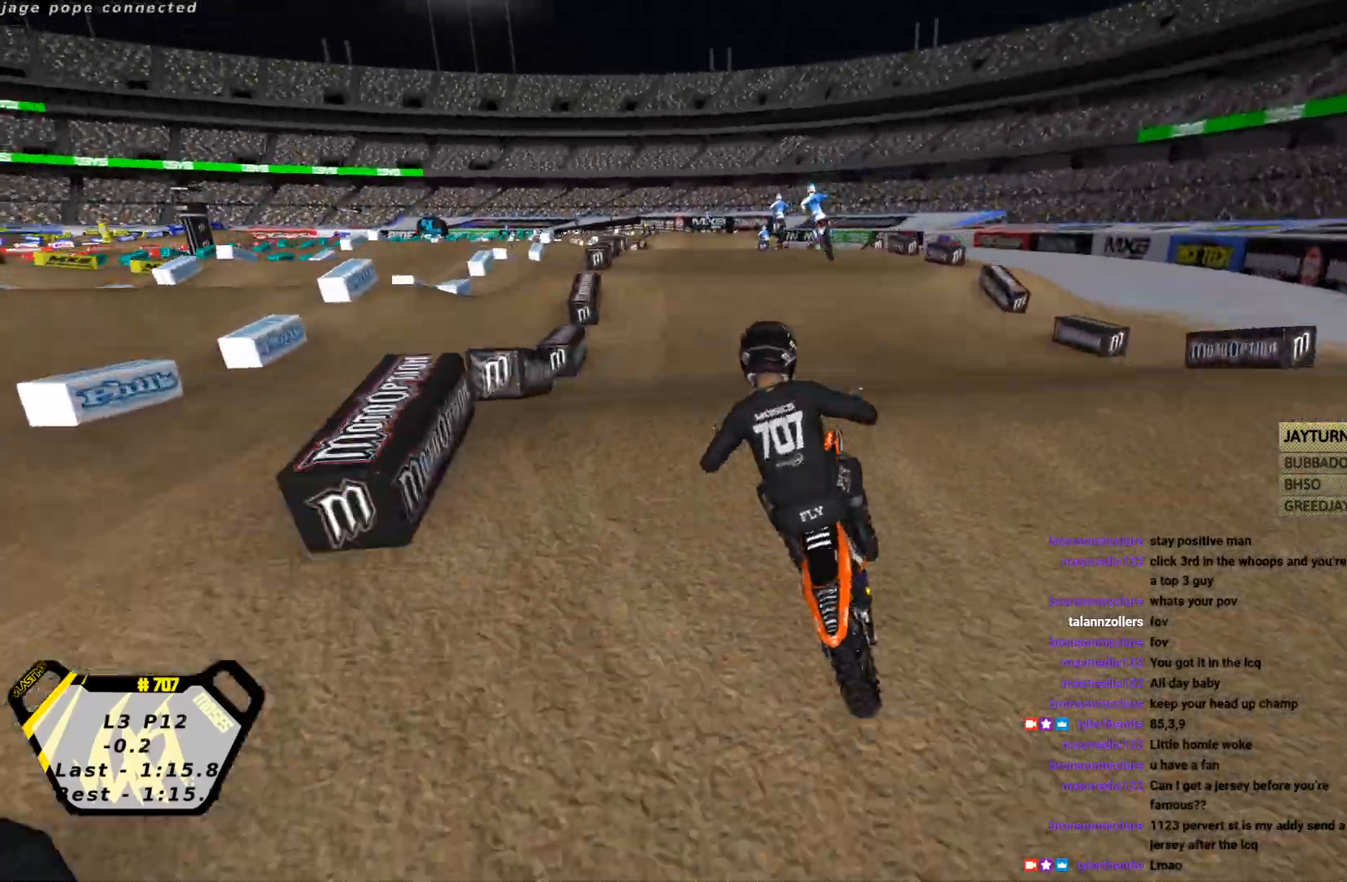
{"dt_ms": 500, "buttons": ["R2"], "left_stick": "right", "events": [[33, "left_stick", "center"], [100, "left_stick", "left"], [367, "left_stick", "right"]]}
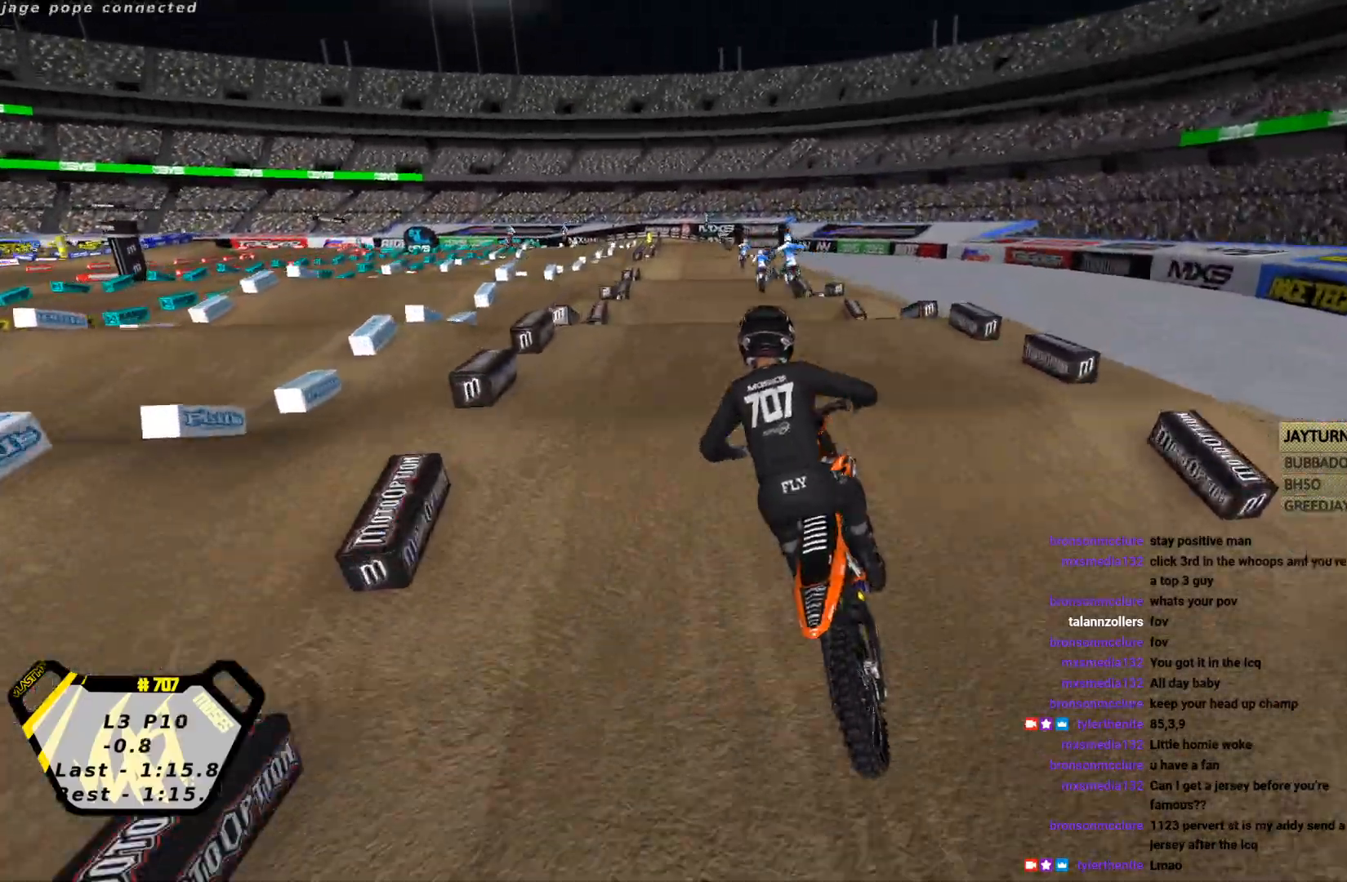
{"dt_ms": 500, "buttons": ["R2"], "left_stick": "up", "events": [[33, "left_stick", "center"], [167, "left_stick", "right"], [367, "left_stick", "center"], [467, "left_stick", "up"]]}
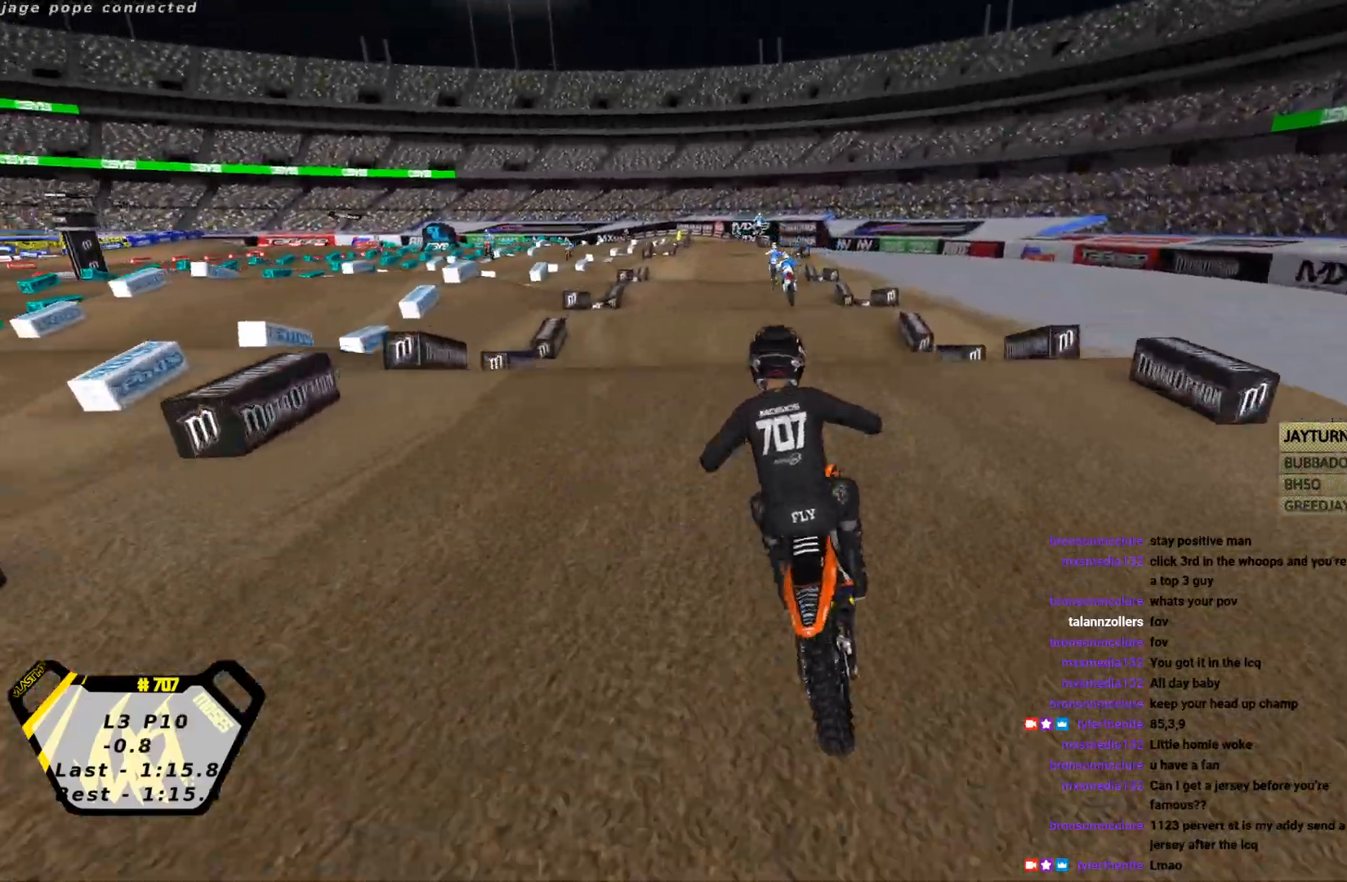
{"dt_ms": 500, "buttons": ["R2"], "left_stick": "up", "events": [[100, "left_stick", "down"], [200, "left_stick", "up"], [233, "CIRCLE", "down"], [333, "CIRCLE", "up"]]}
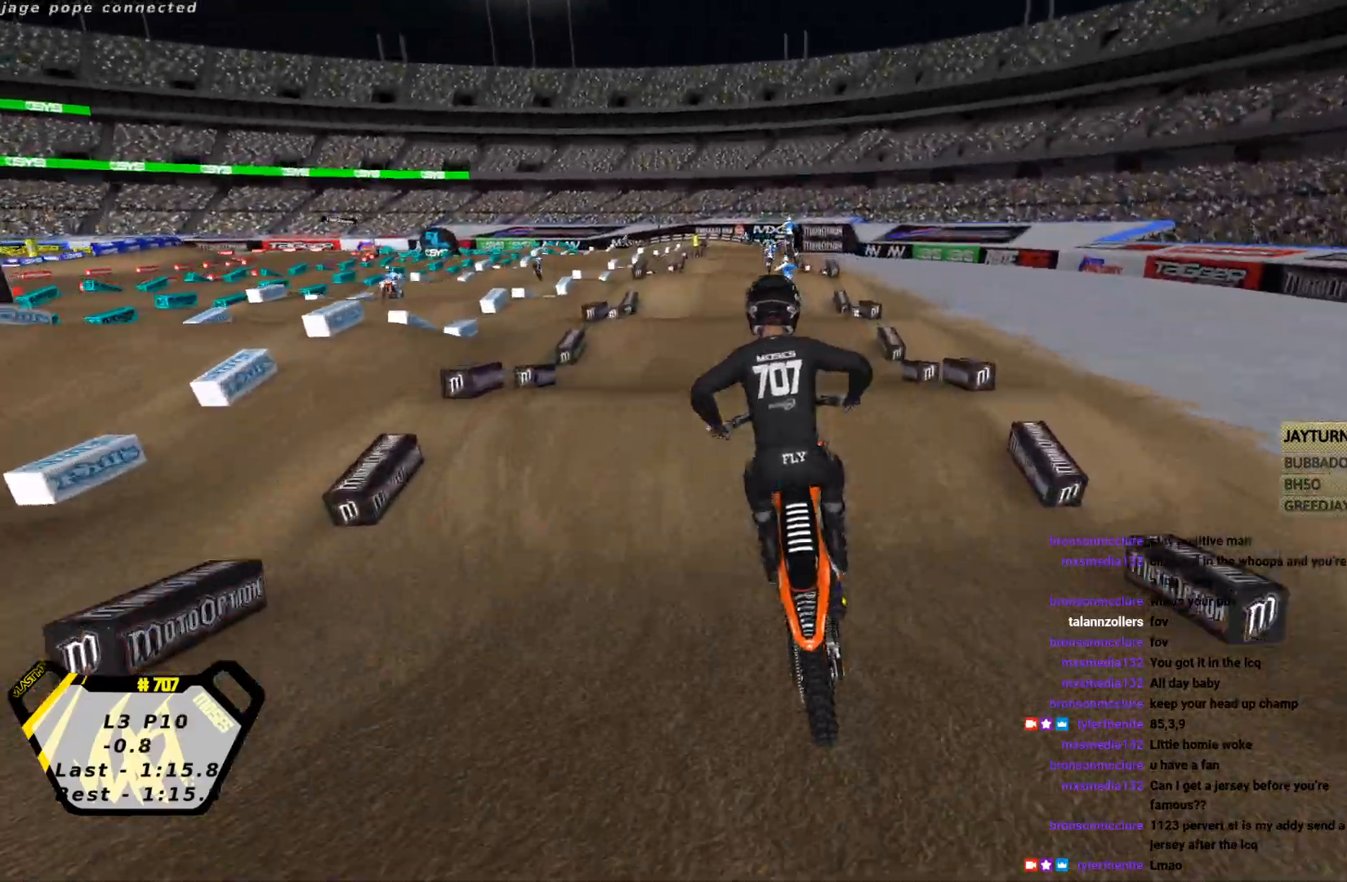
{"dt_ms": 500, "buttons": ["R2"], "left_stick": "center", "events": [[167, "left_stick", "center"]]}
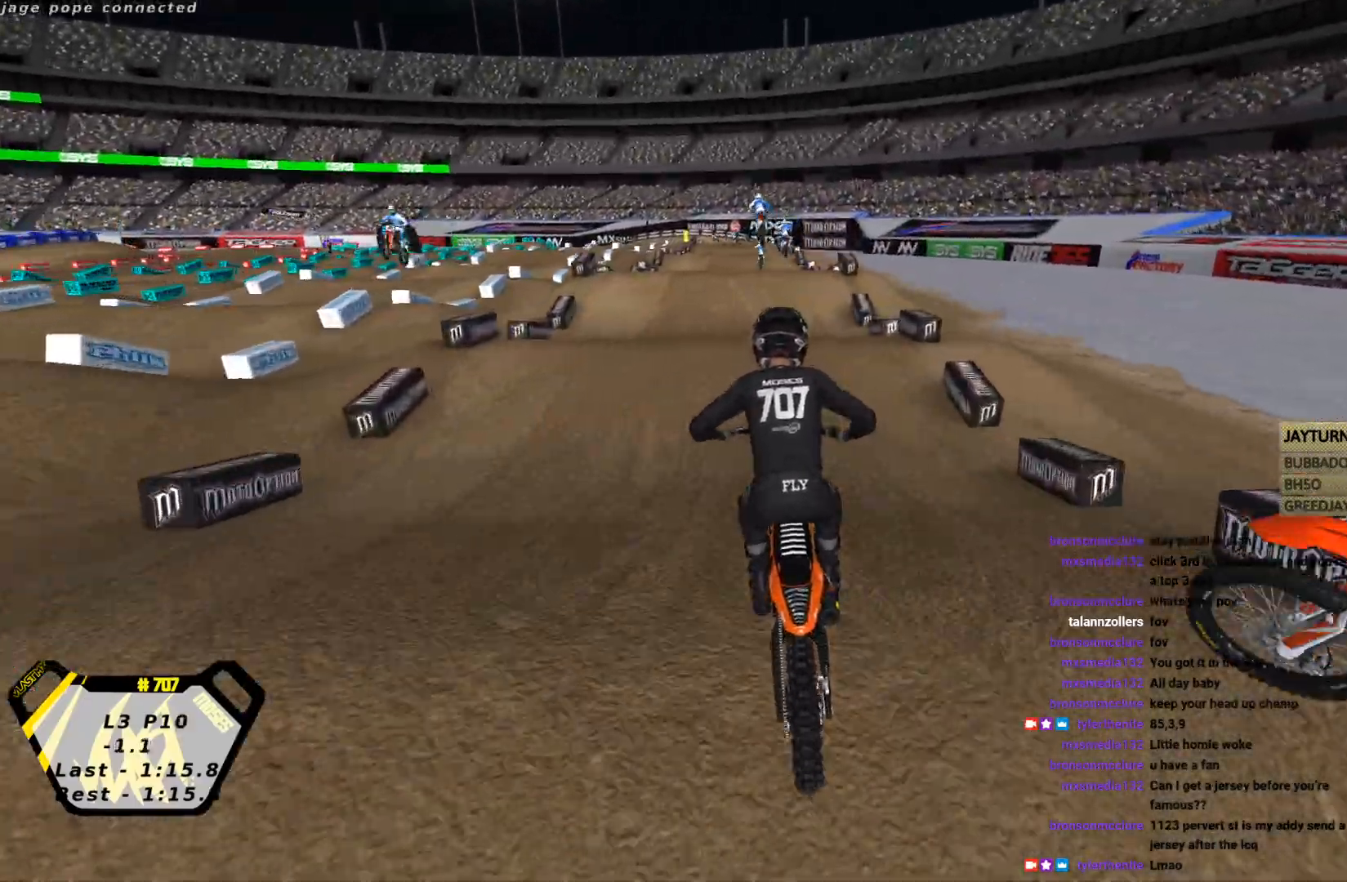
{"dt_ms": 500, "buttons": ["CIRCLE", "R2"], "left_stick": "up-left", "events": [[267, "left_stick", "up"], [400, "left_stick", "down"], [500, "CIRCLE", "down"], [500, "left_stick", "up-left"]]}
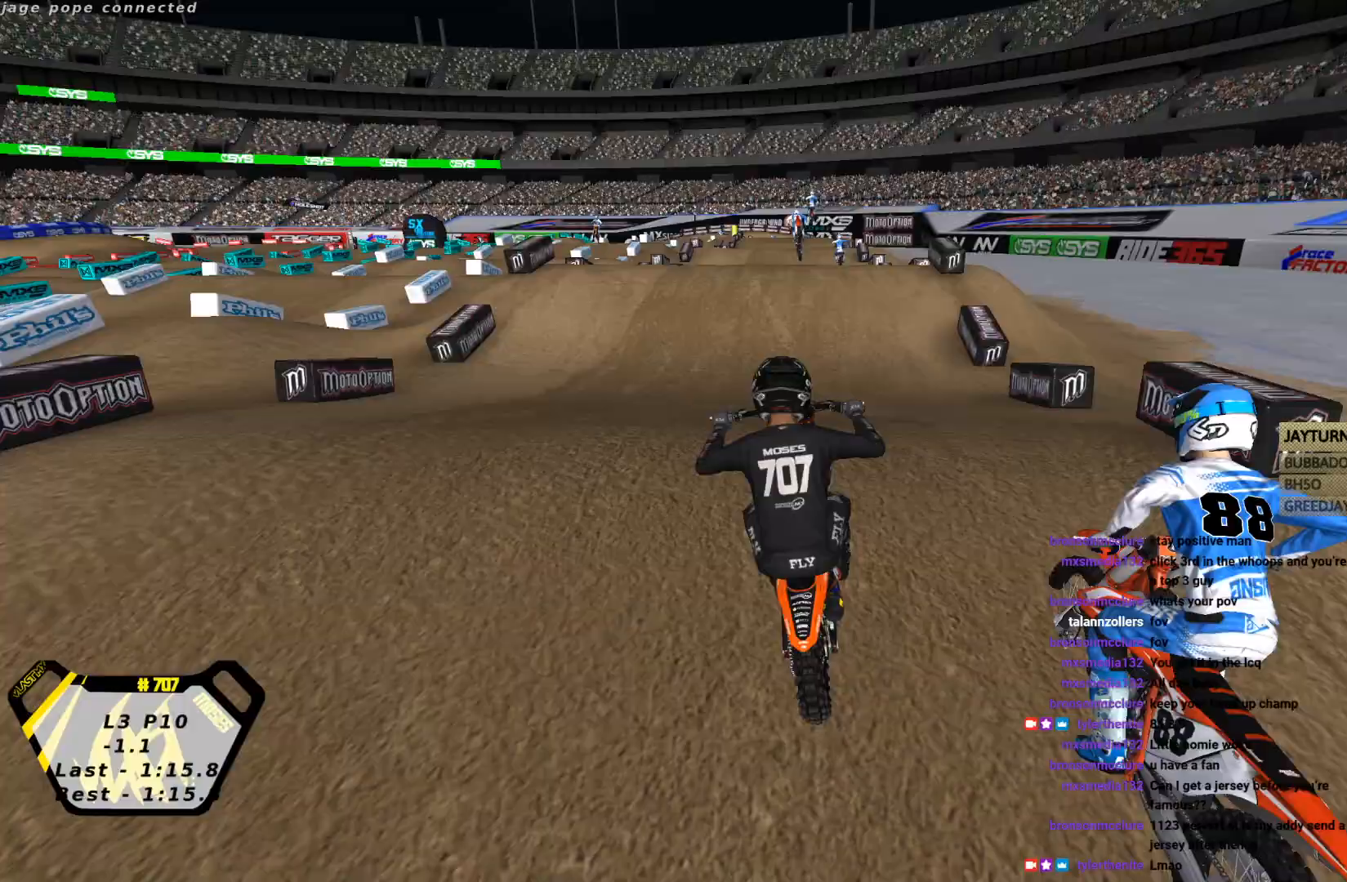
{"dt_ms": 500, "buttons": ["L2"], "left_stick": "center", "events": [[100, "CIRCLE", "up"], [100, "left_stick", "center"], [367, "L2", "down"], [400, "R2", "up"]]}
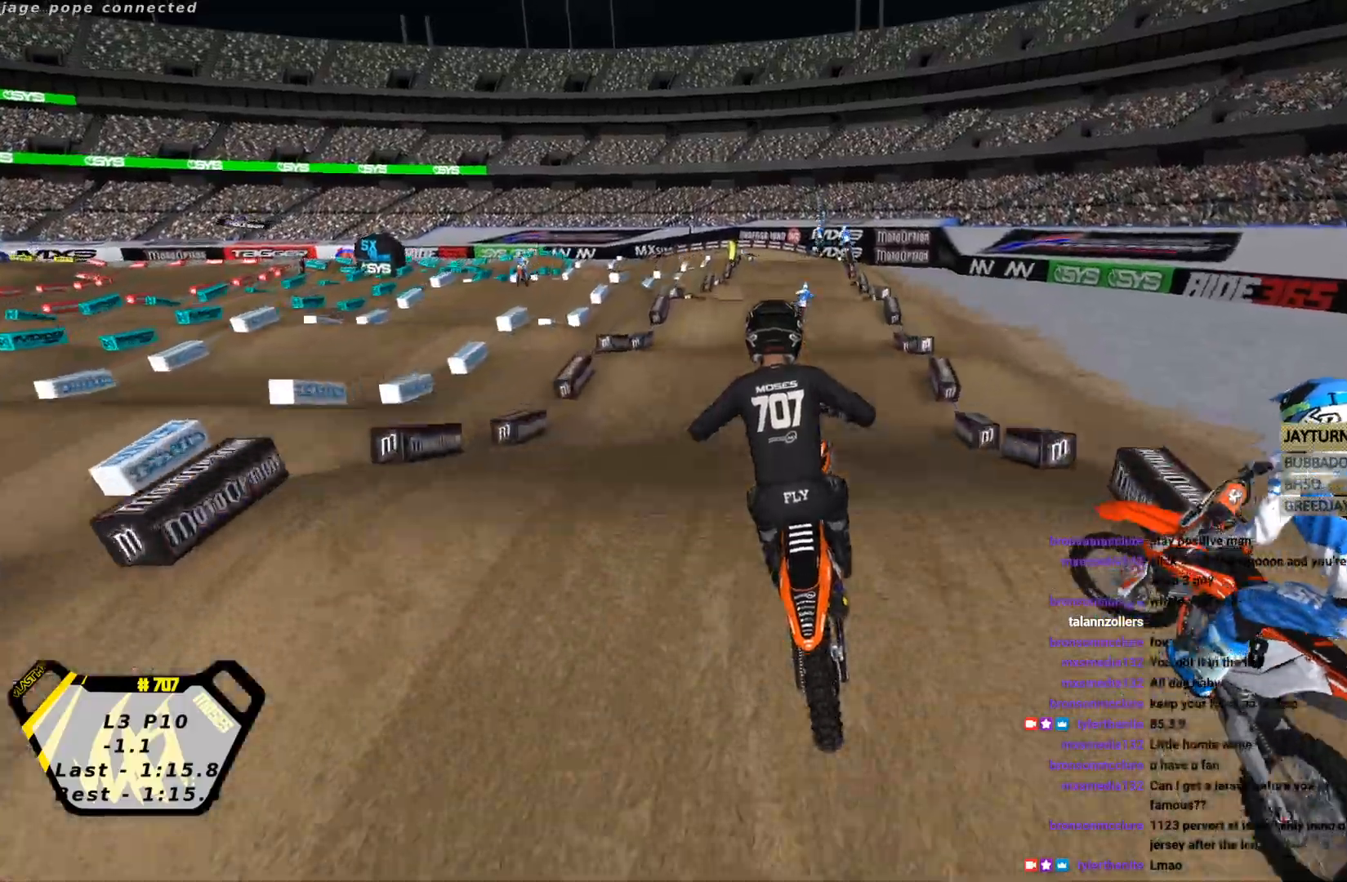
{"dt_ms": 500, "buttons": ["SQUARE", "R2"], "left_stick": "center", "events": [[100, "L2", "up"], [100, "R2", "down"], [400, "SQUARE", "down"]]}
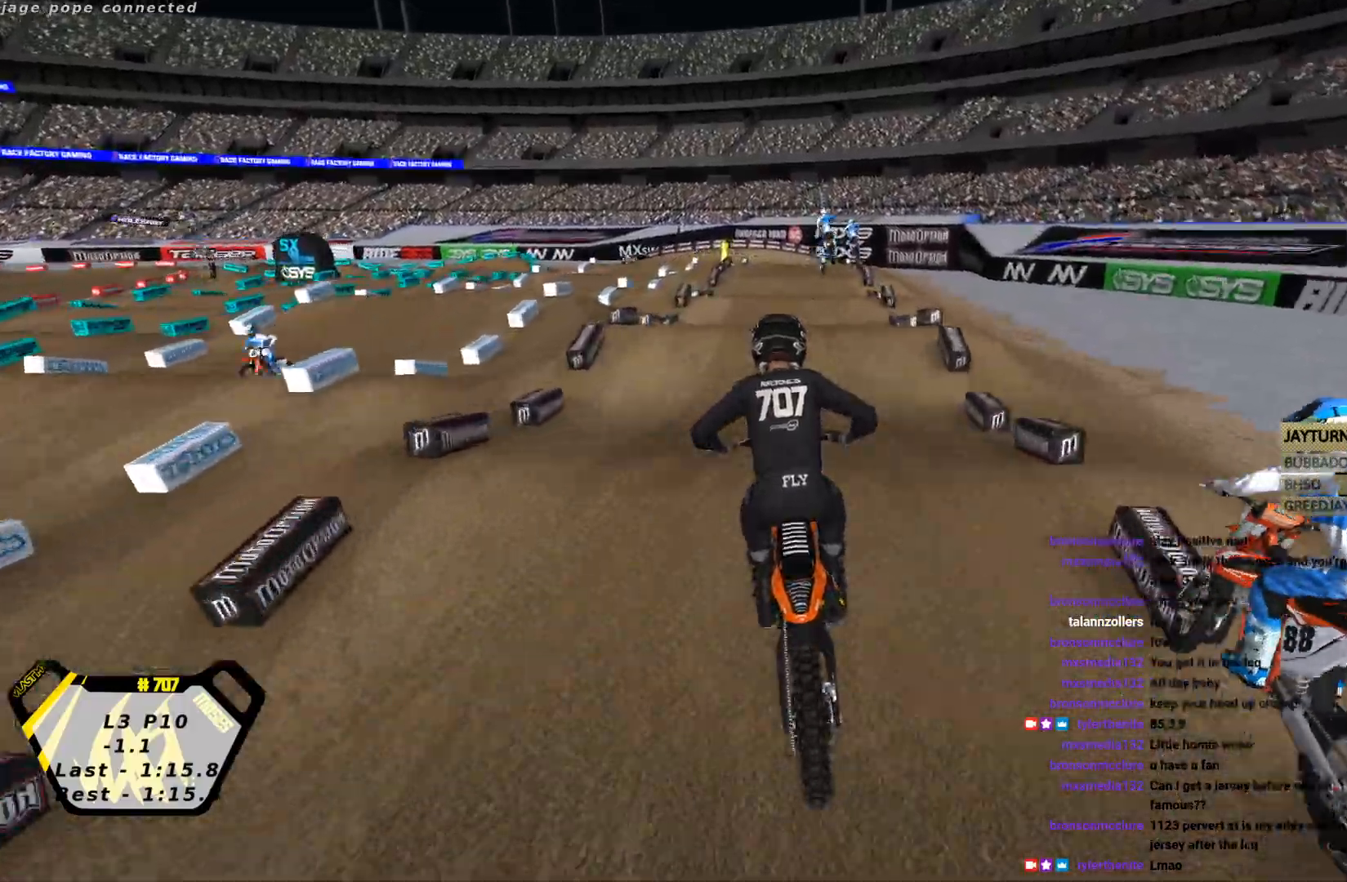
{"dt_ms": 500, "buttons": ["R2"], "left_stick": "center", "events": [[33, "SQUARE", "up"], [200, "left_stick", "down"], [300, "left_stick", "center"], [400, "left_stick", "right"], [467, "left_stick", "center"]]}
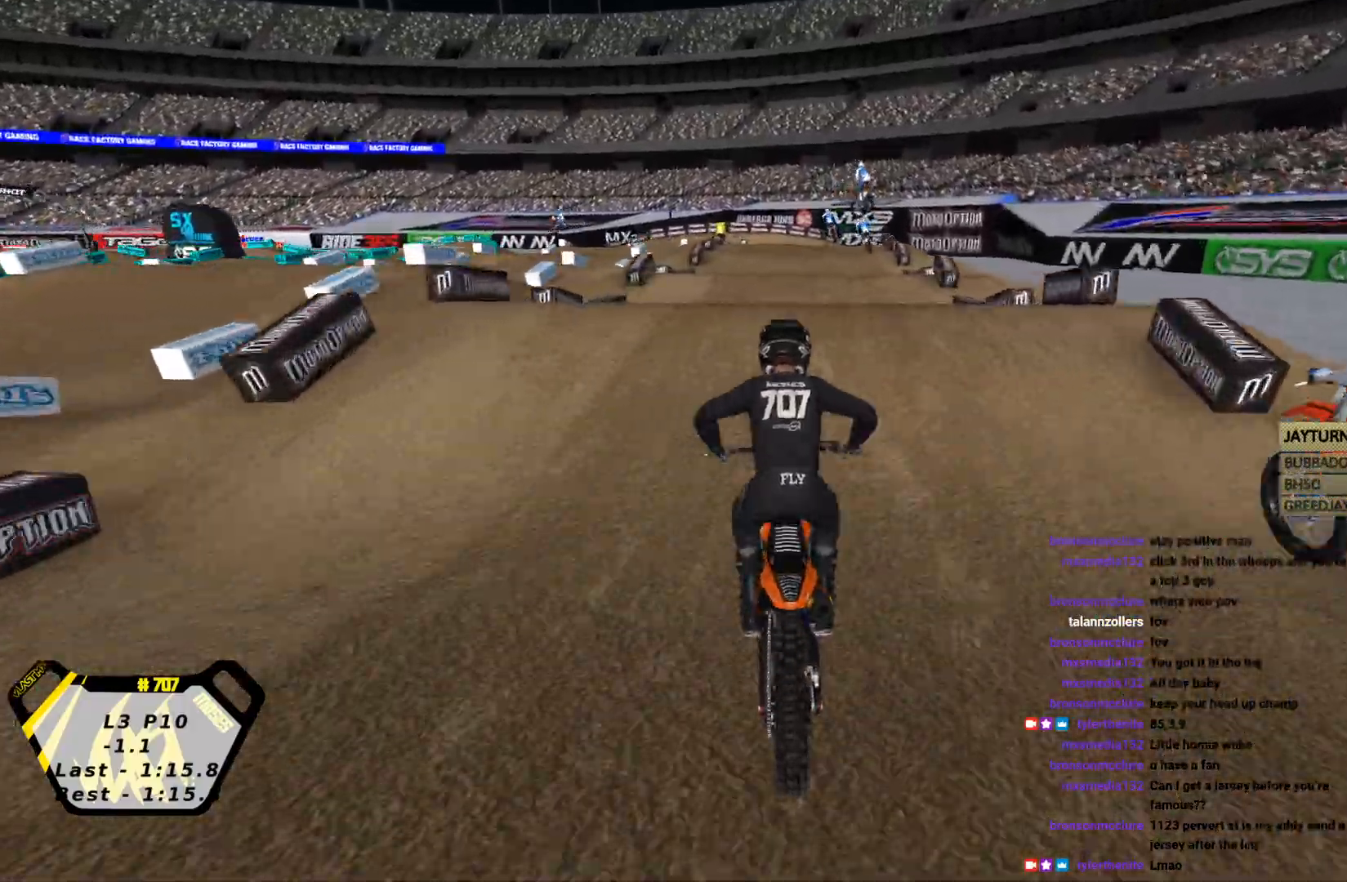
{"dt_ms": 500, "buttons": ["R2"], "left_stick": "down", "events": [[133, "left_stick", "down-left"], [200, "left_stick", "down"]]}
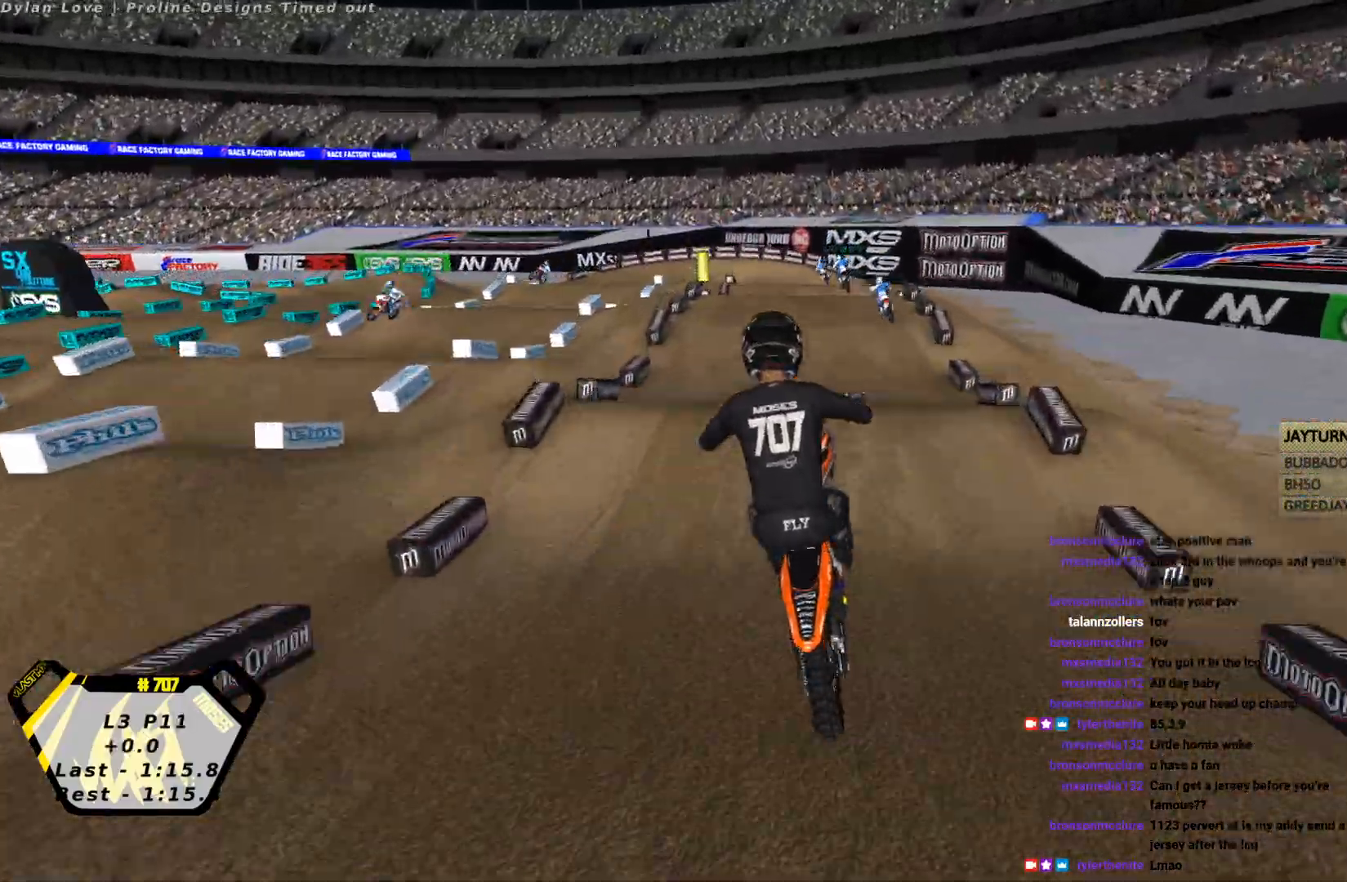
{"dt_ms": 500, "buttons": ["R2"], "left_stick": "center", "events": [[67, "left_stick", "center"], [233, "left_stick", "right"], [333, "SQUARE", "down"], [400, "left_stick", "center"], [433, "SQUARE", "up"]]}
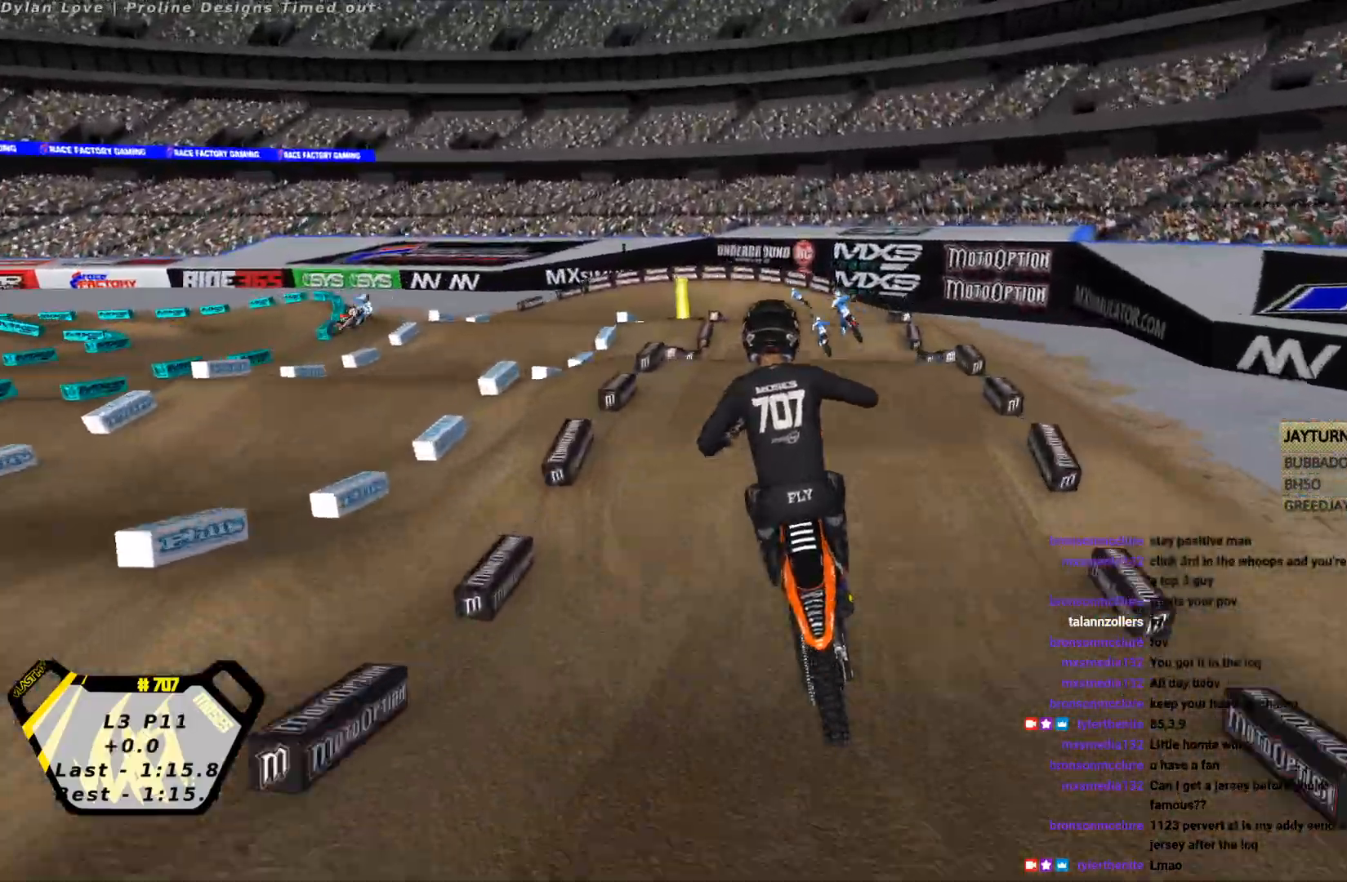
{"dt_ms": 500, "buttons": ["R2"], "left_stick": "center", "events": [[33, "L2", "down"], [67, "R2", "up"], [267, "L2", "up"], [267, "R2", "down"]]}
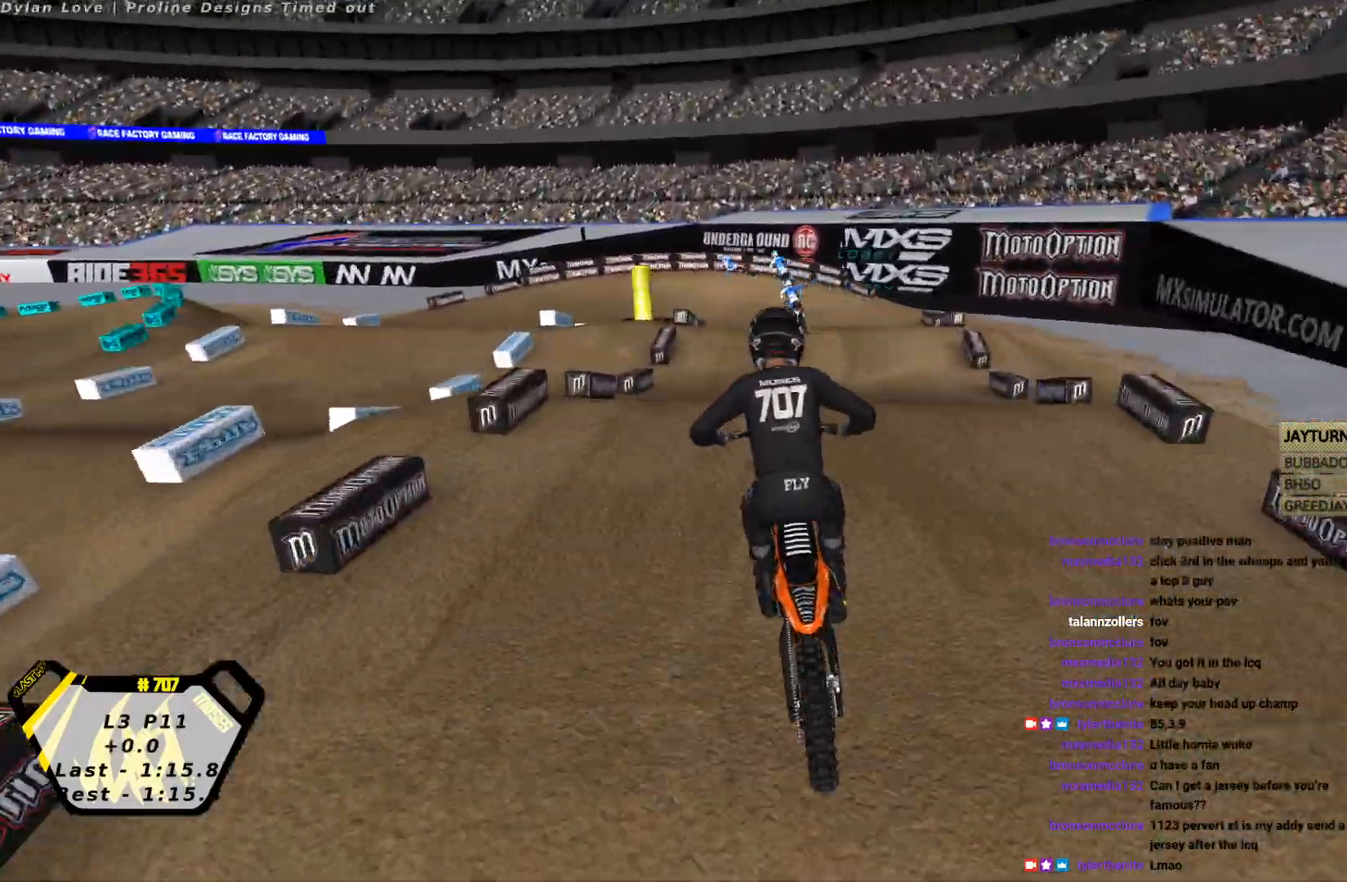
{"dt_ms": 500, "buttons": [], "left_stick": "center", "events": [[100, "left_stick", "up"], [200, "CIRCLE", "down"], [233, "left_stick", "down-left"], [300, "CIRCLE", "up"], [333, "left_stick", "center"], [433, "R2", "up"]]}
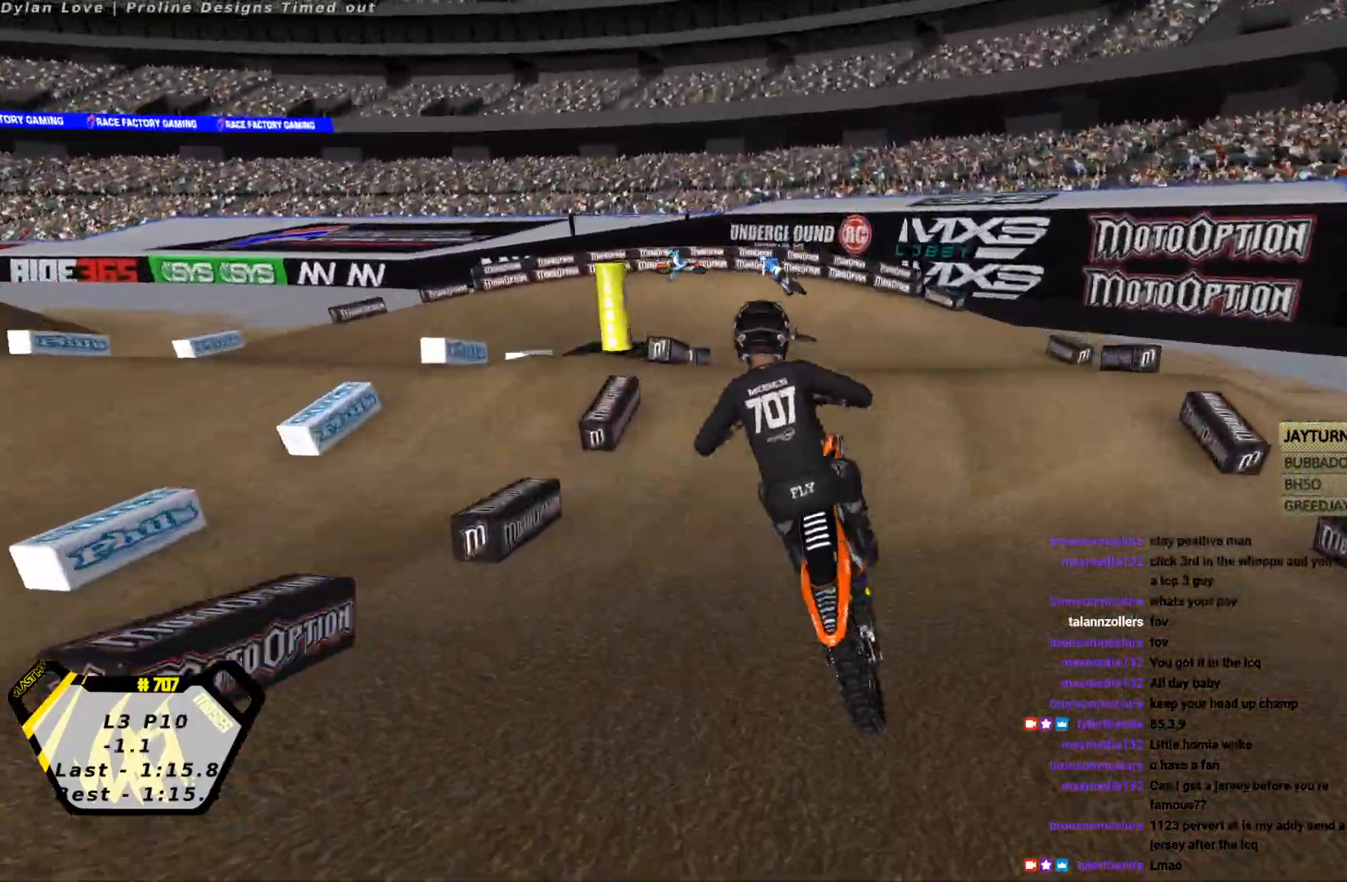
{"dt_ms": 500, "buttons": ["SQUARE", "R2"], "left_stick": "down", "events": [[67, "L2", "down"], [100, "R2", "down"], [200, "left_stick", "down-left"], [267, "CROSS", "down"], [300, "L2", "up"], [300, "SQUARE", "down"], [333, "CROSS", "up"], [367, "SQUARE", "up"], [367, "left_stick", "down"], [433, "SQUARE", "down"]]}